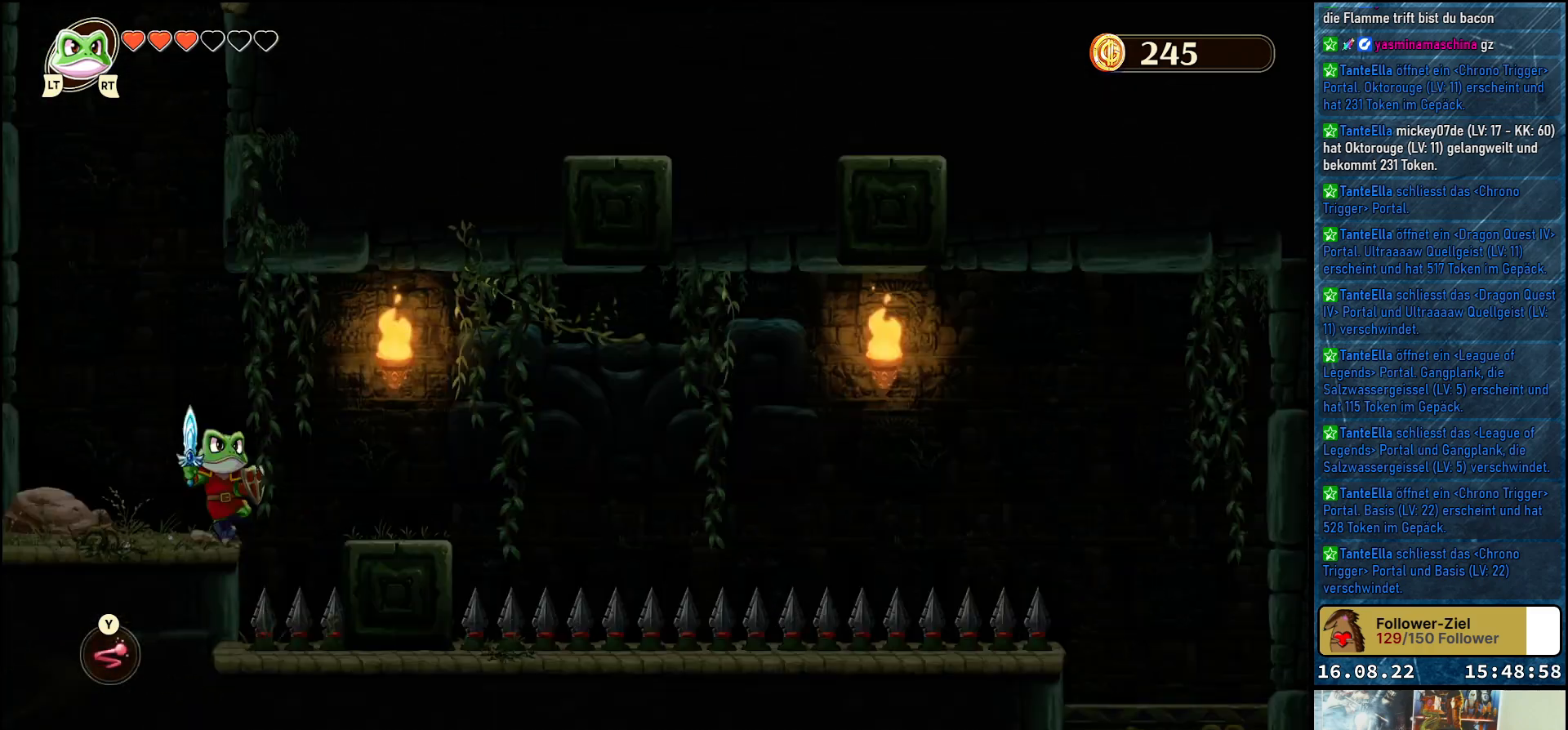
Gameplay with a controller (Xbox layout); each line is a JSON object with the inputs held at the frame after it. "events" lists button and stick changes between this image and that frame as [ms after this image, input, new state], when the widget could be followed in between.
{"buttons": [], "left_stick": "center", "right_stick": "center", "events": [[33, "left_stick", "center"]]}
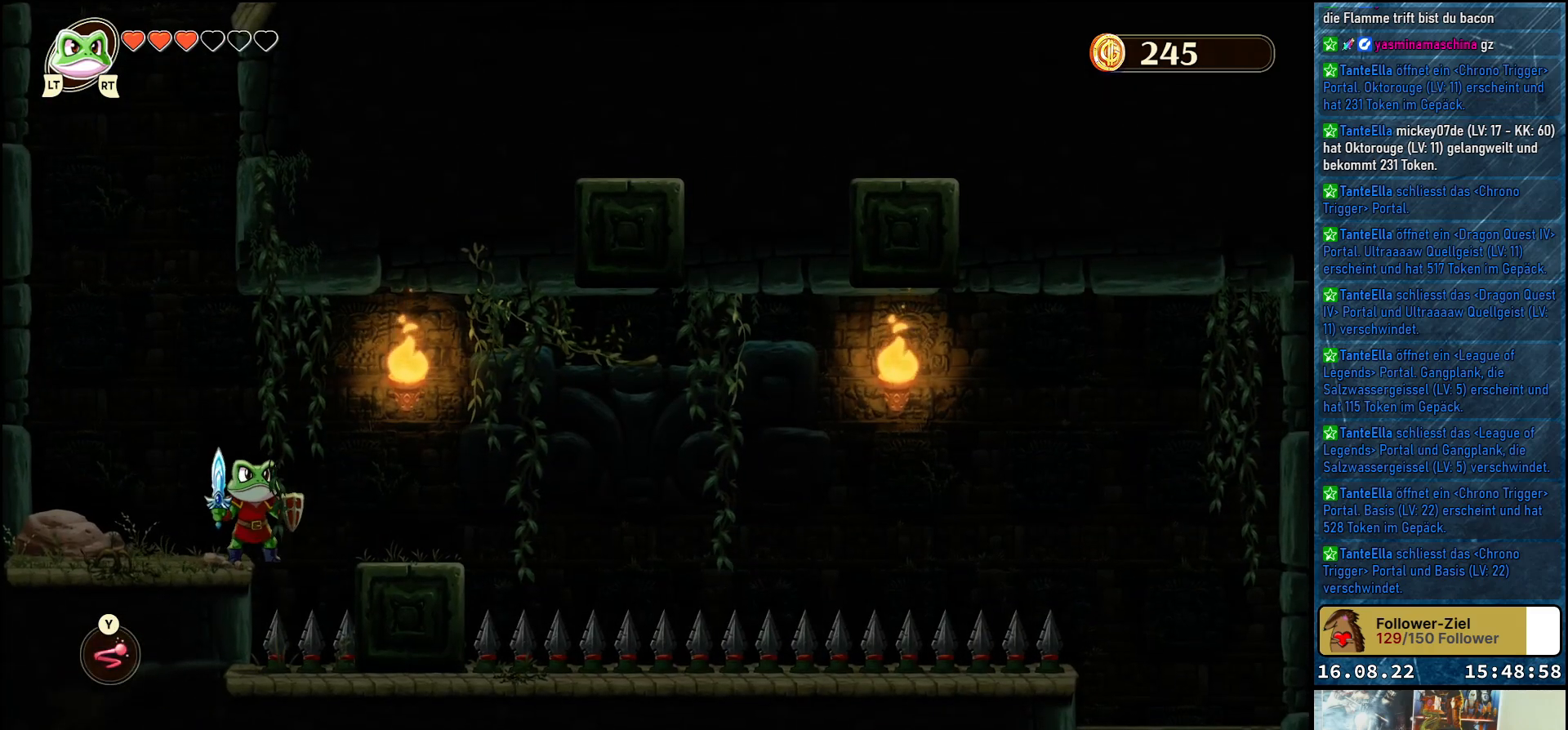
{"buttons": [], "left_stick": "center", "right_stick": "center", "events": [[50, "left_stick", "right"], [67, "A", "down"], [183, "A", "up"], [483, "left_stick", "center"]]}
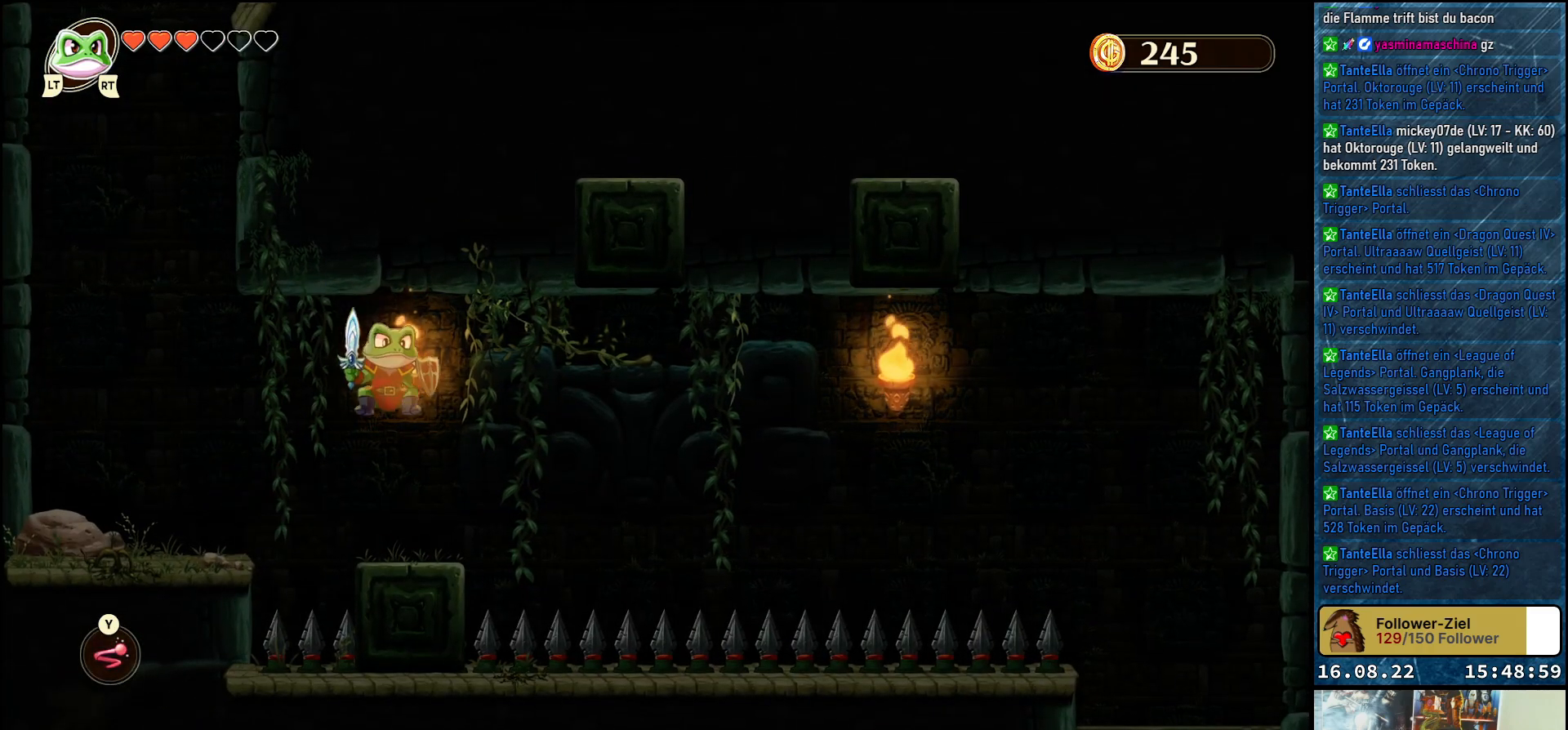
{"buttons": [], "left_stick": "right", "right_stick": "center", "events": [[467, "left_stick", "right"]]}
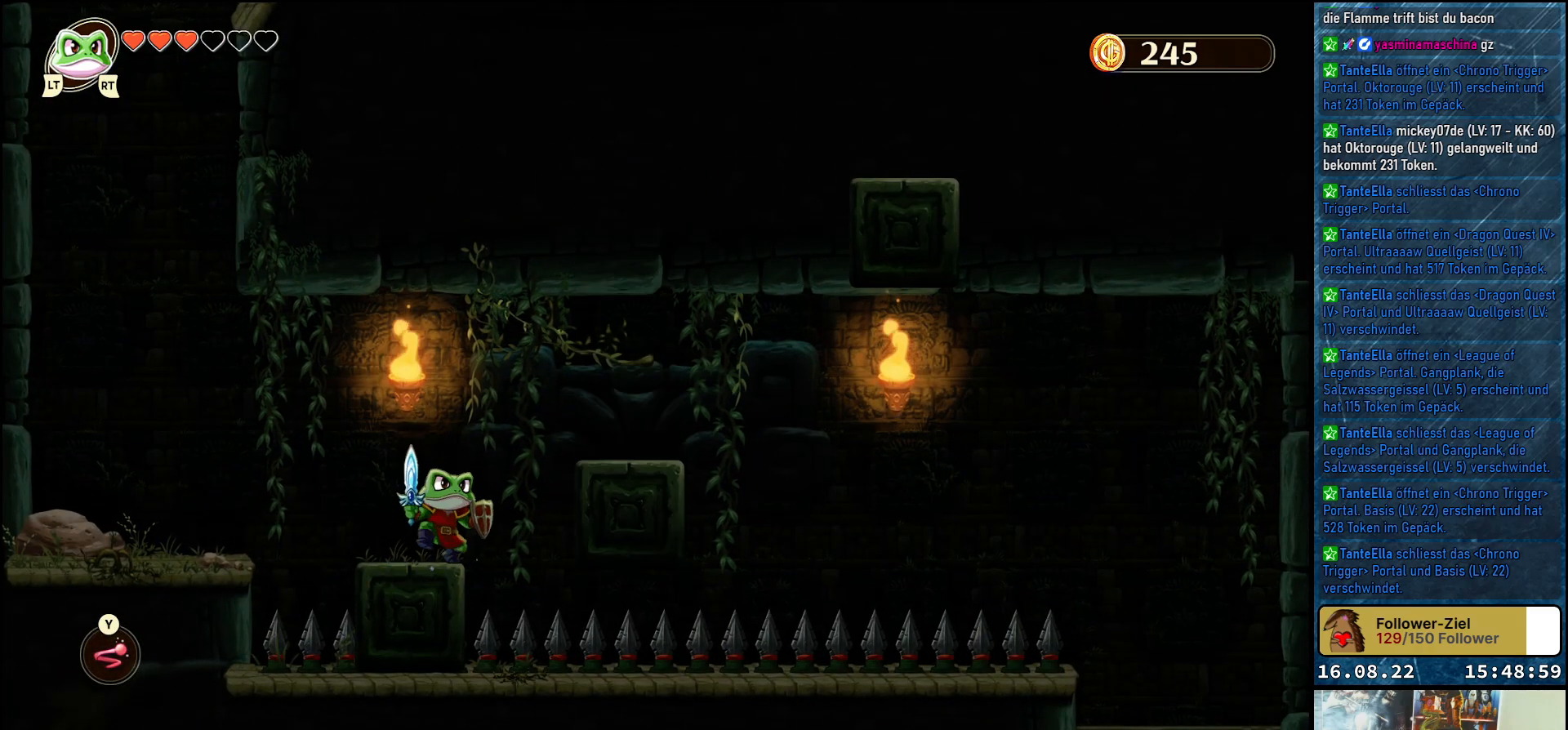
{"buttons": [], "left_stick": "center", "right_stick": "center", "events": [[17, "A", "down"], [133, "A", "up"], [383, "left_stick", "center"]]}
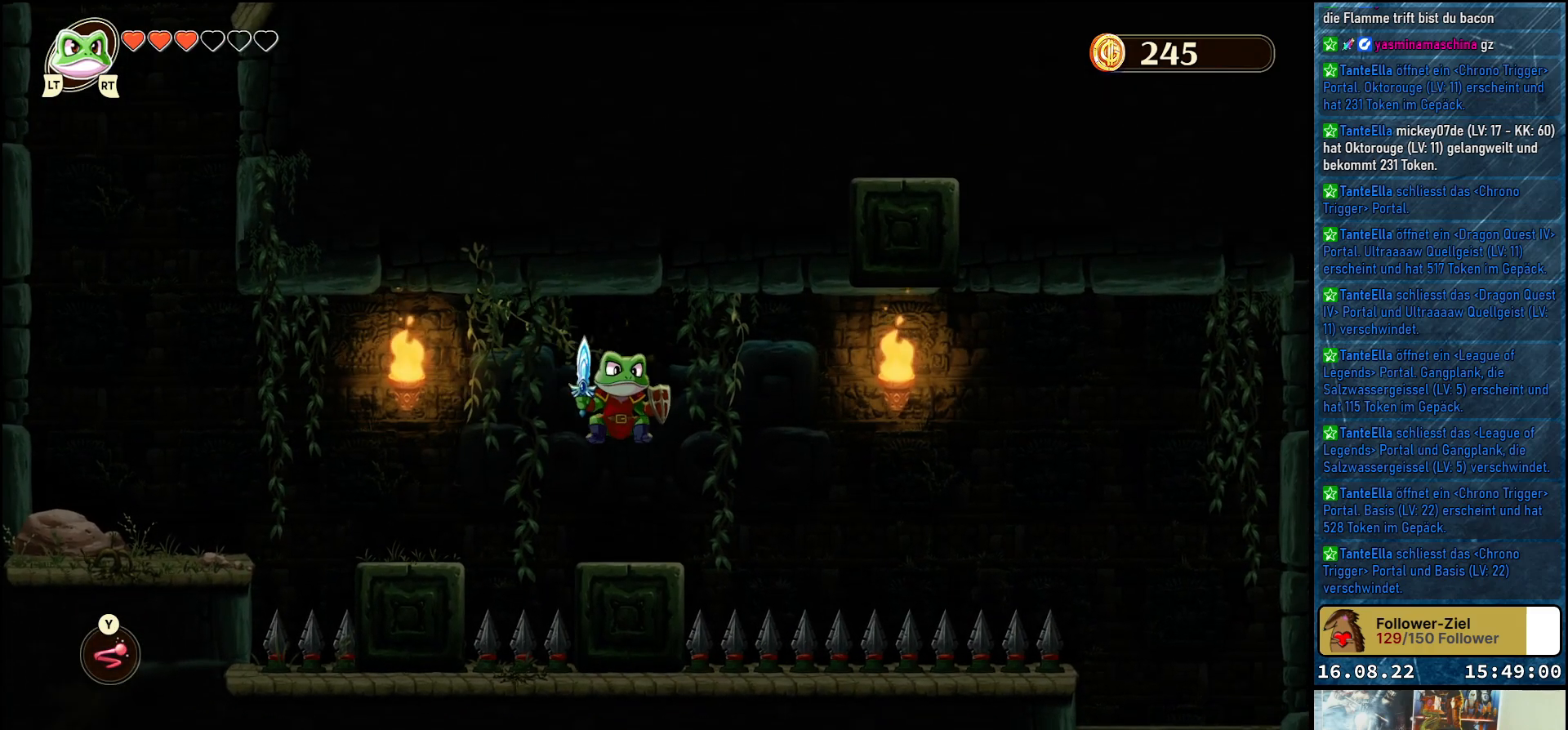
{"buttons": [], "left_stick": "right", "right_stick": "center", "events": [[467, "left_stick", "right"]]}
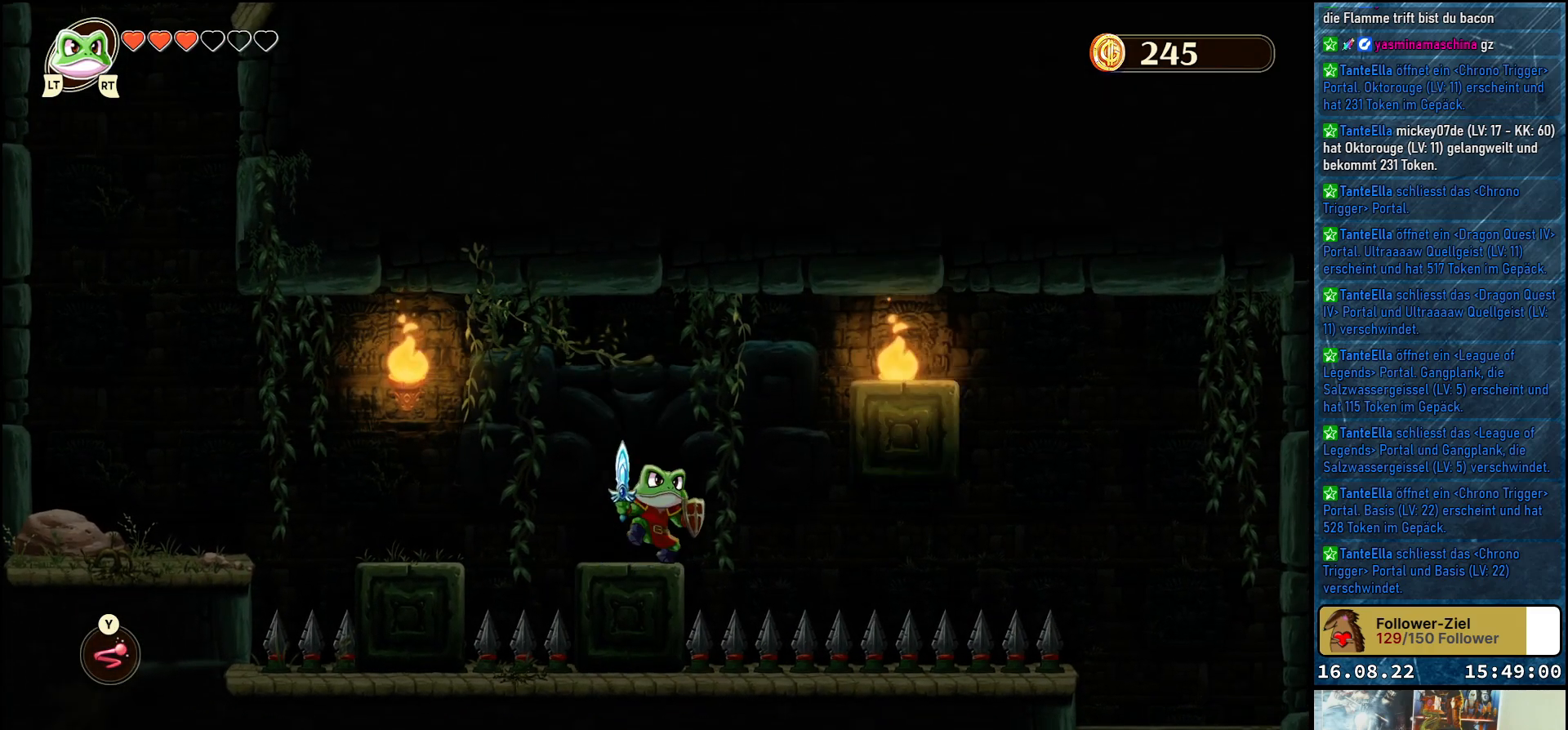
{"buttons": [], "left_stick": "right", "right_stick": "center", "events": [[67, "A", "down"], [200, "A", "up"]]}
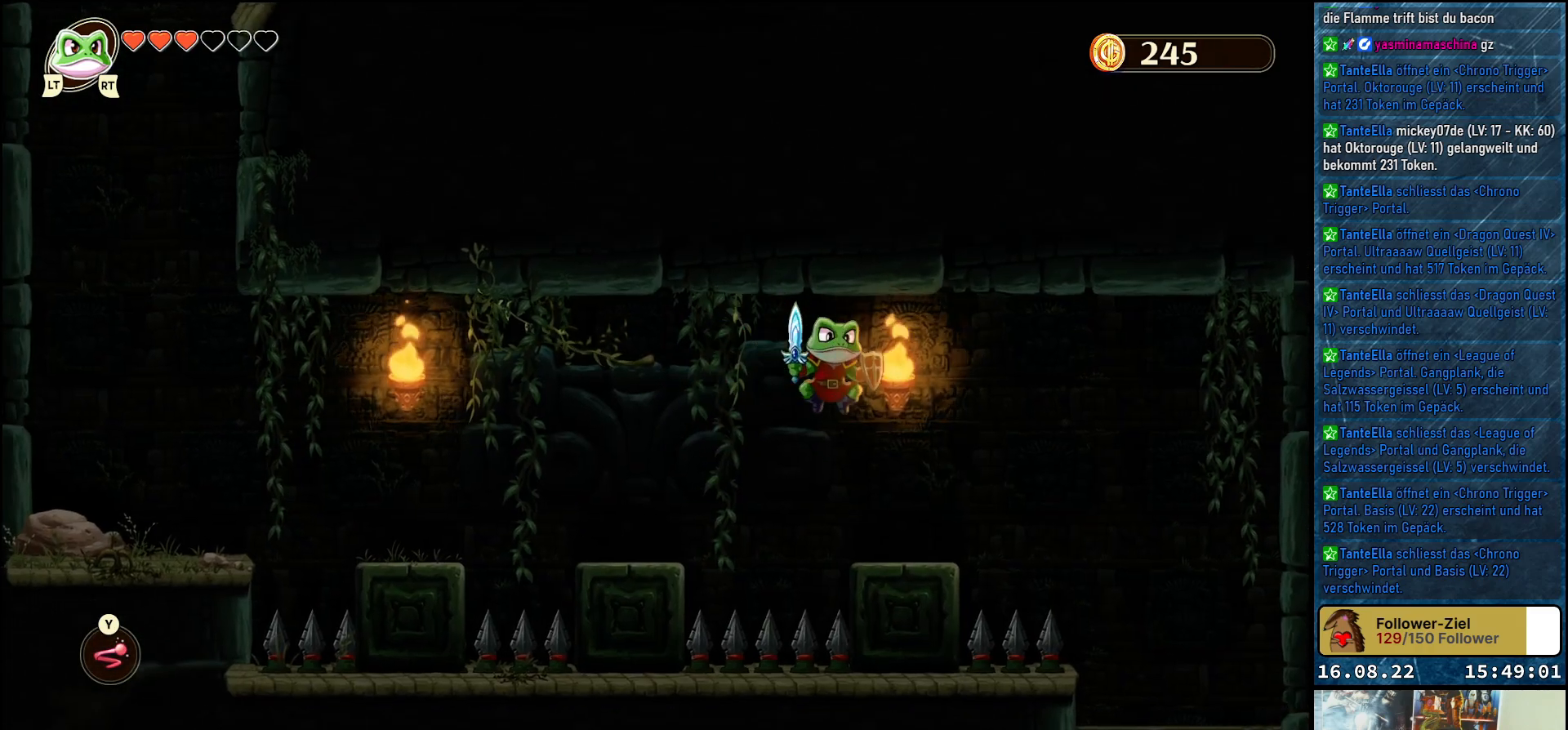
{"buttons": [], "left_stick": "right", "right_stick": "center", "events": [[283, "A", "down"], [450, "A", "up"]]}
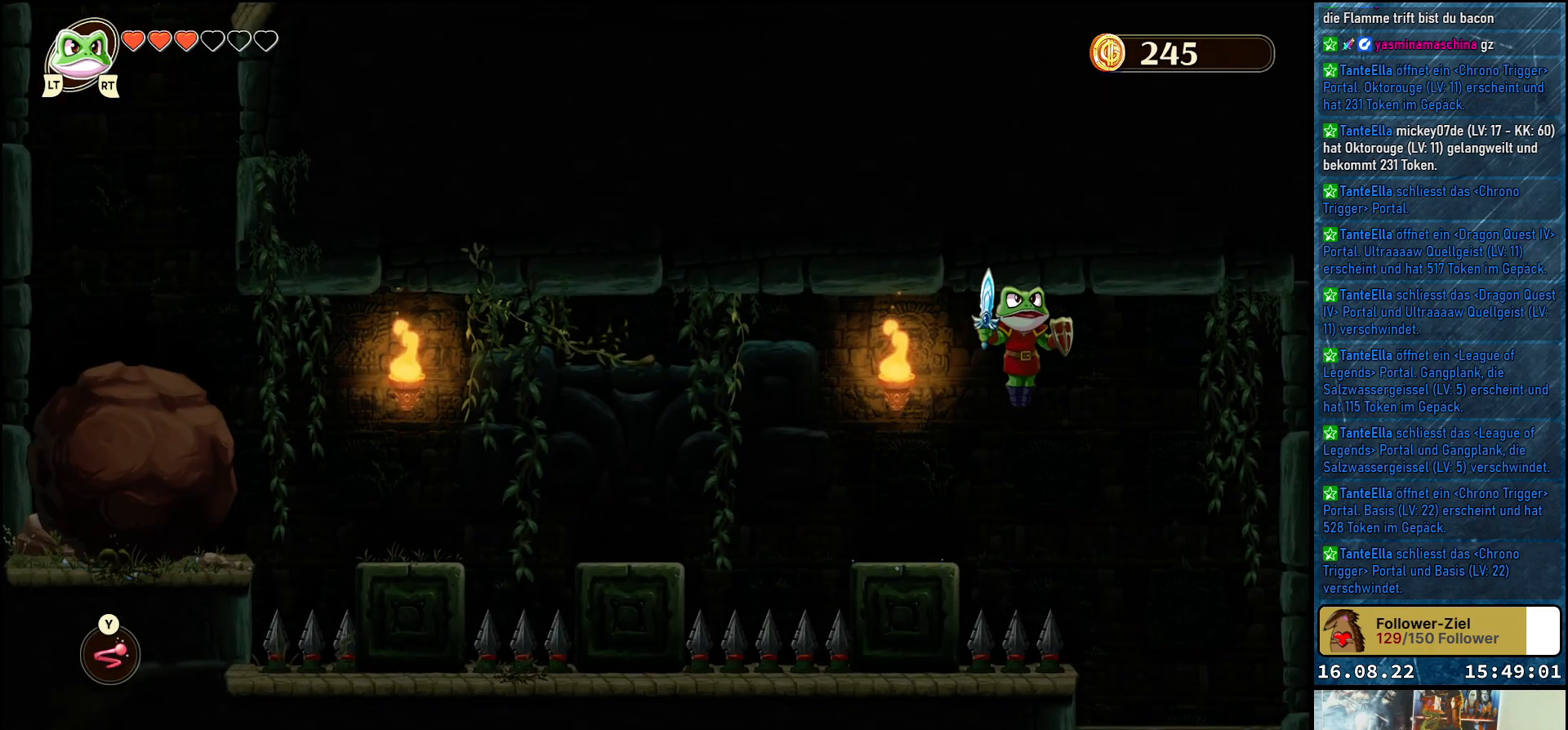
{"buttons": [], "left_stick": "up-left", "right_stick": "center", "events": [[283, "left_stick", "center"], [383, "left_stick", "up-left"]]}
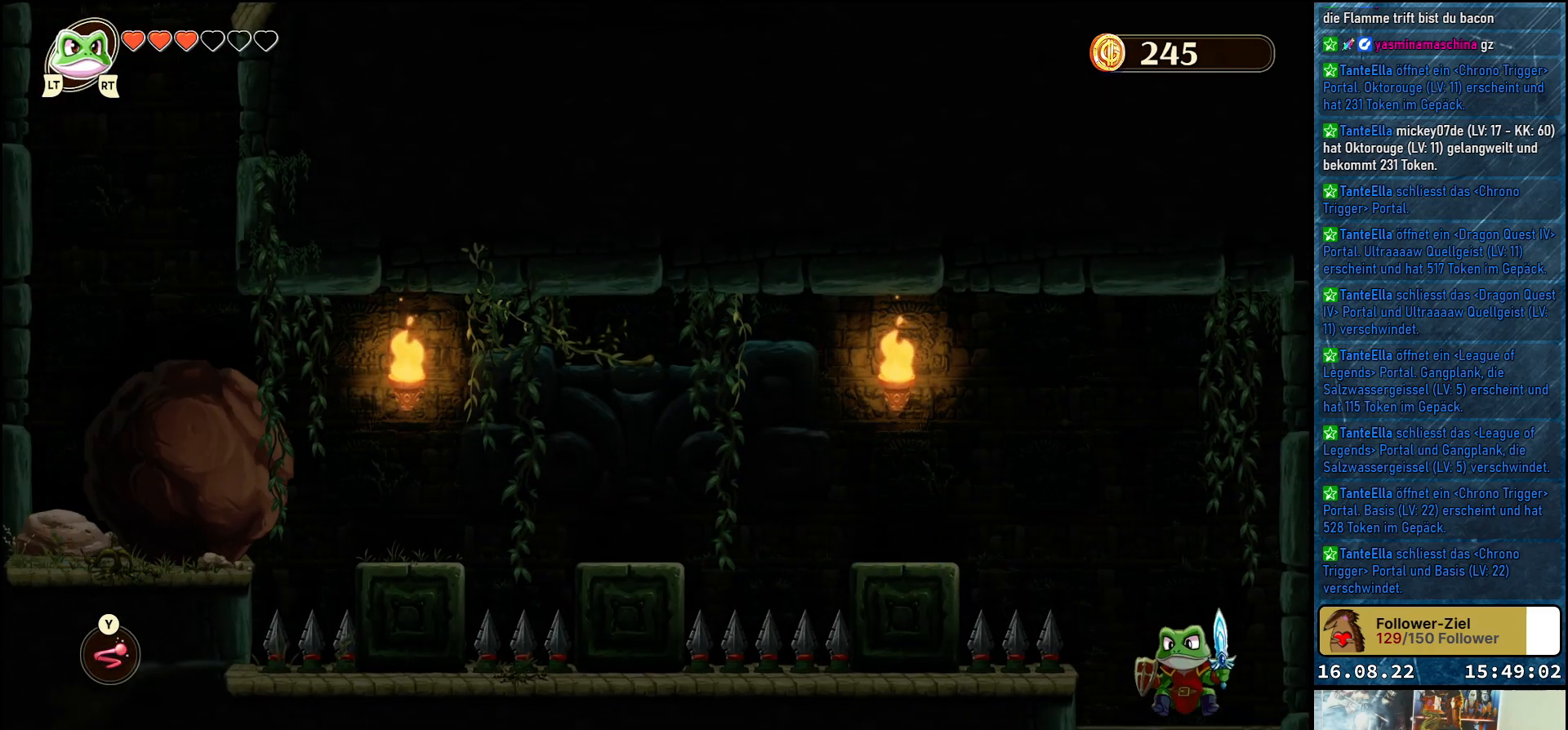
{"buttons": [], "left_stick": "up-left", "right_stick": "center", "events": []}
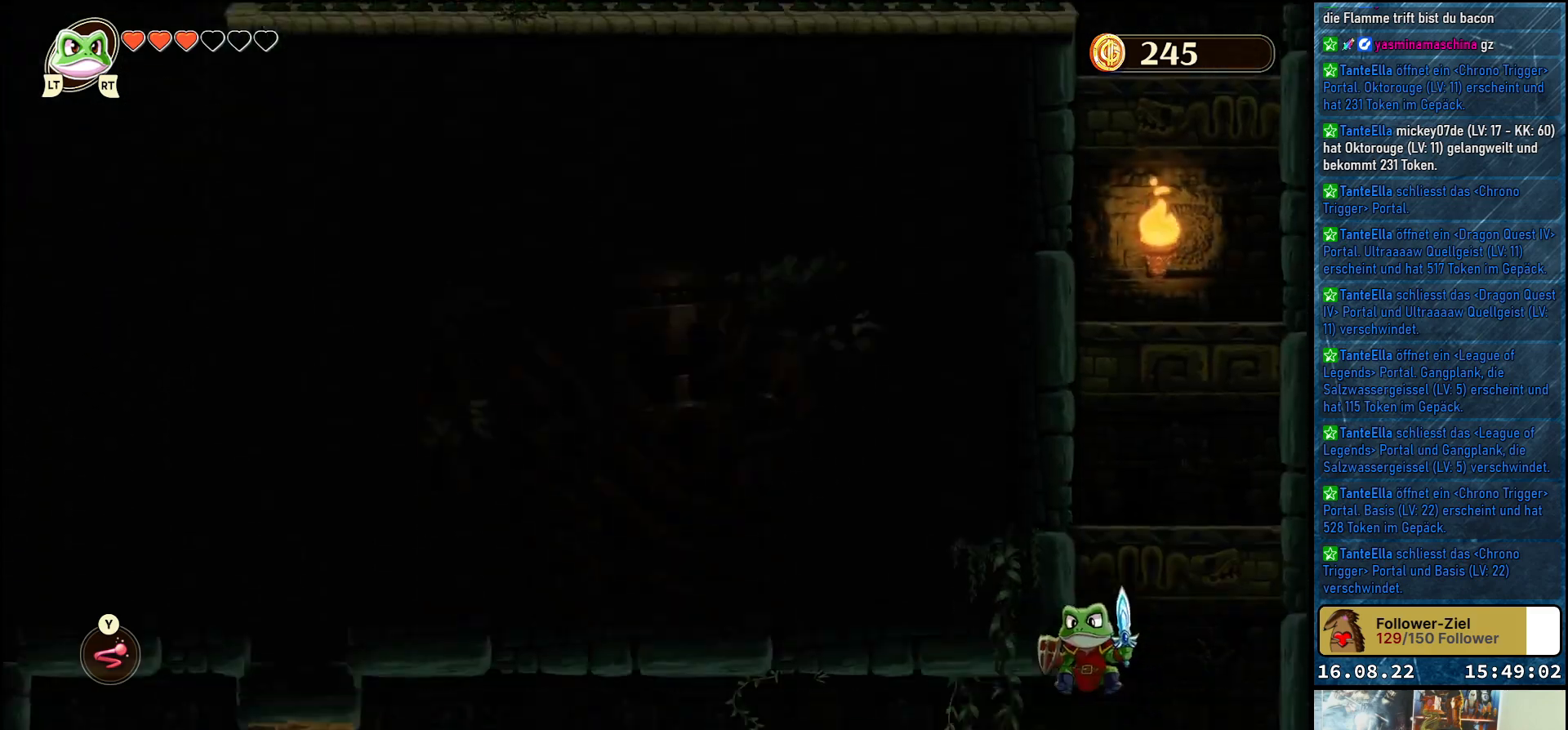
{"buttons": [], "left_stick": "up-left", "right_stick": "center", "events": []}
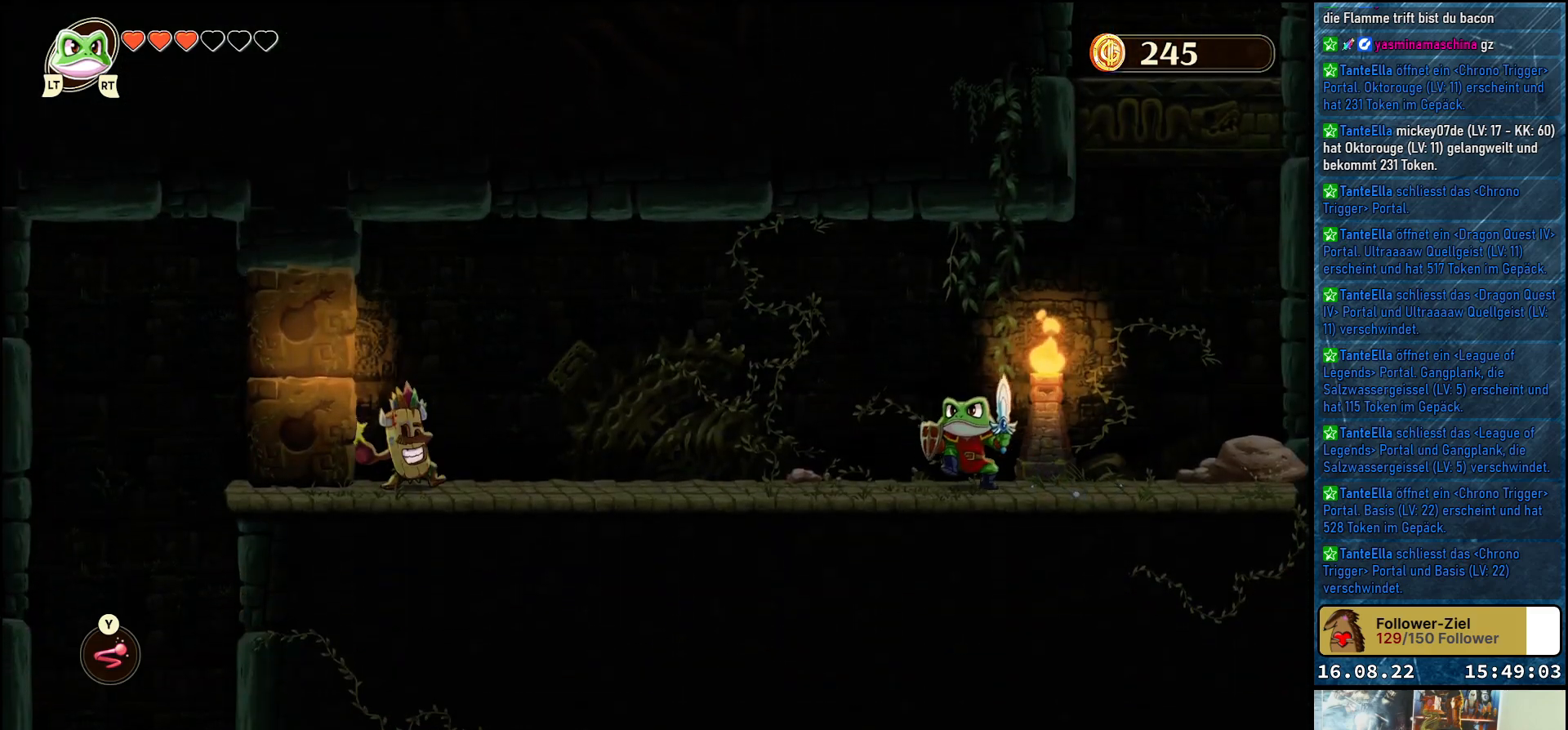
{"buttons": ["Y"], "left_stick": "up-left", "right_stick": "center", "events": [[417, "Y", "down"]]}
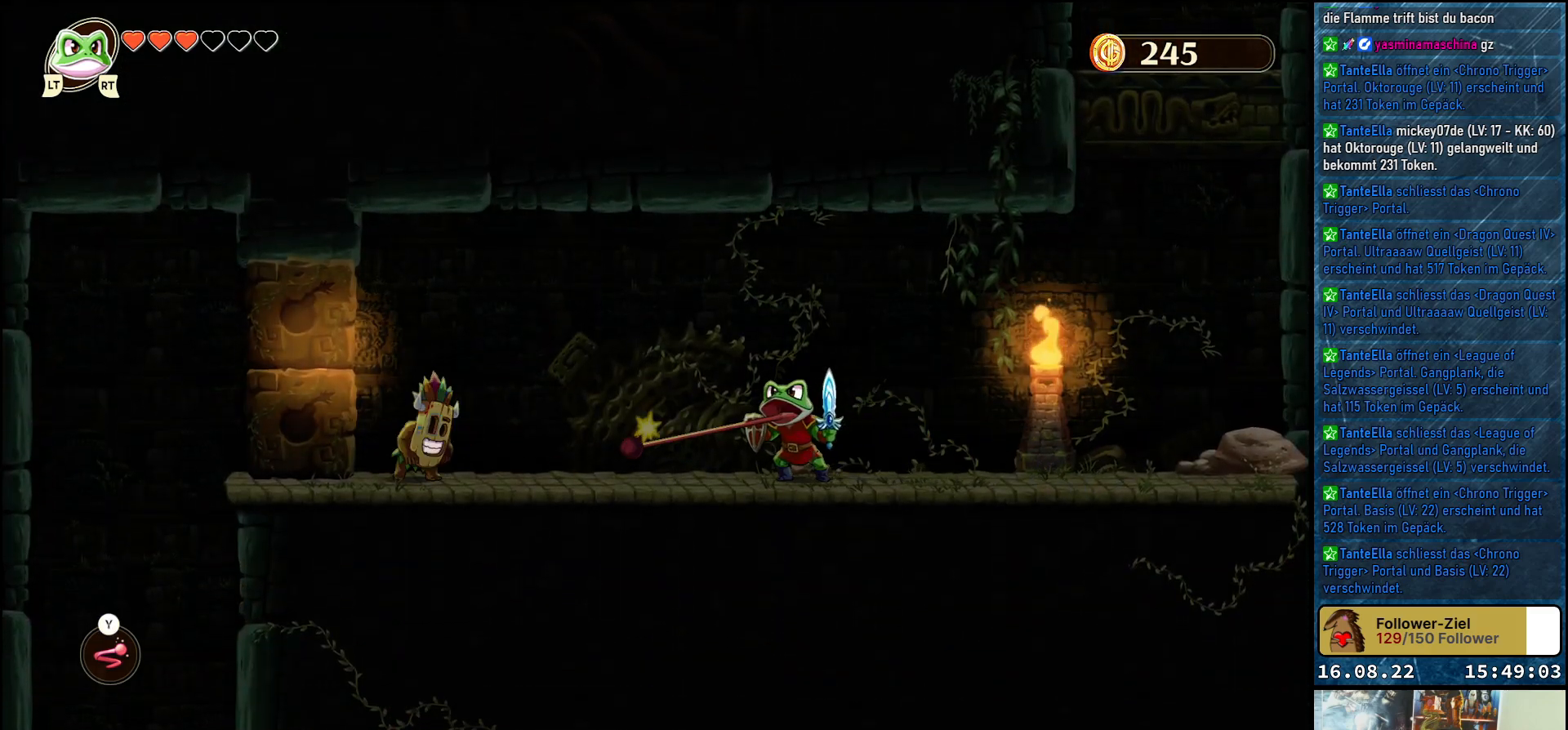
{"buttons": ["A"], "left_stick": "up-left", "right_stick": "center", "events": [[33, "Y", "up"], [450, "A", "down"]]}
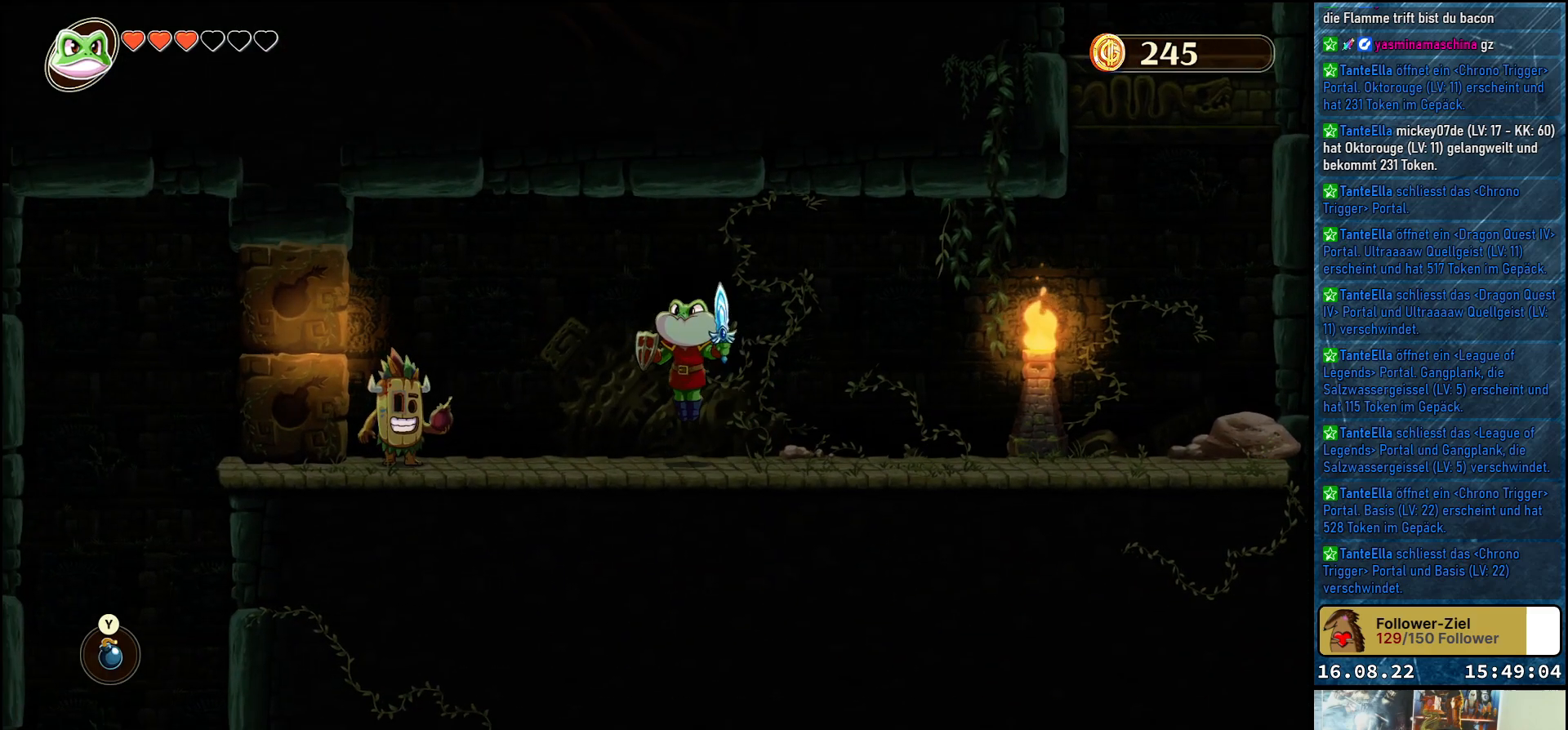
{"buttons": [], "left_stick": "down-right", "right_stick": "center", "events": [[83, "A", "up"], [117, "Y", "down"], [167, "left_stick", "center"], [233, "Y", "up"], [383, "left_stick", "right"], [483, "left_stick", "down-right"]]}
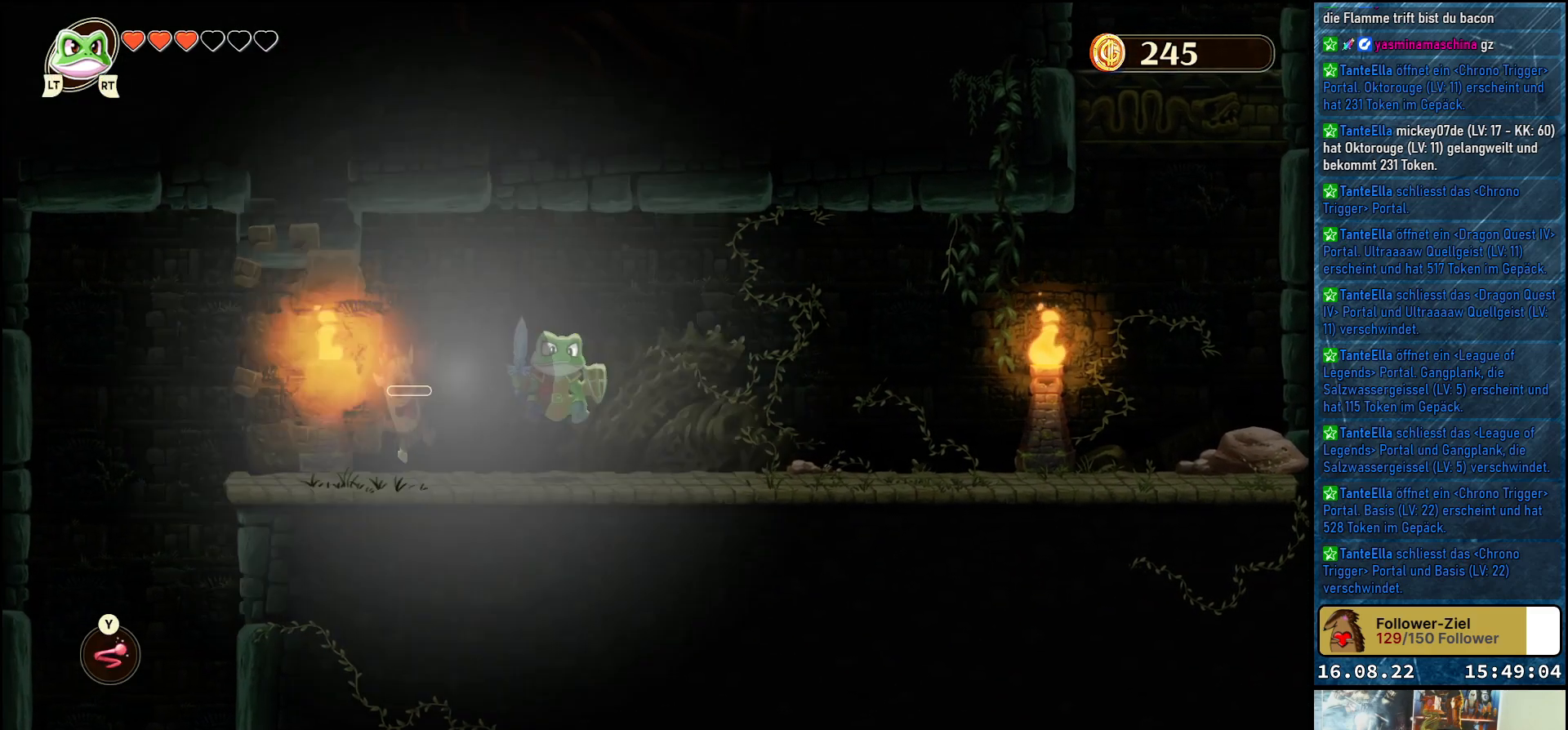
{"buttons": [], "left_stick": "left", "right_stick": "center", "events": [[350, "left_stick", "center"], [450, "left_stick", "left"]]}
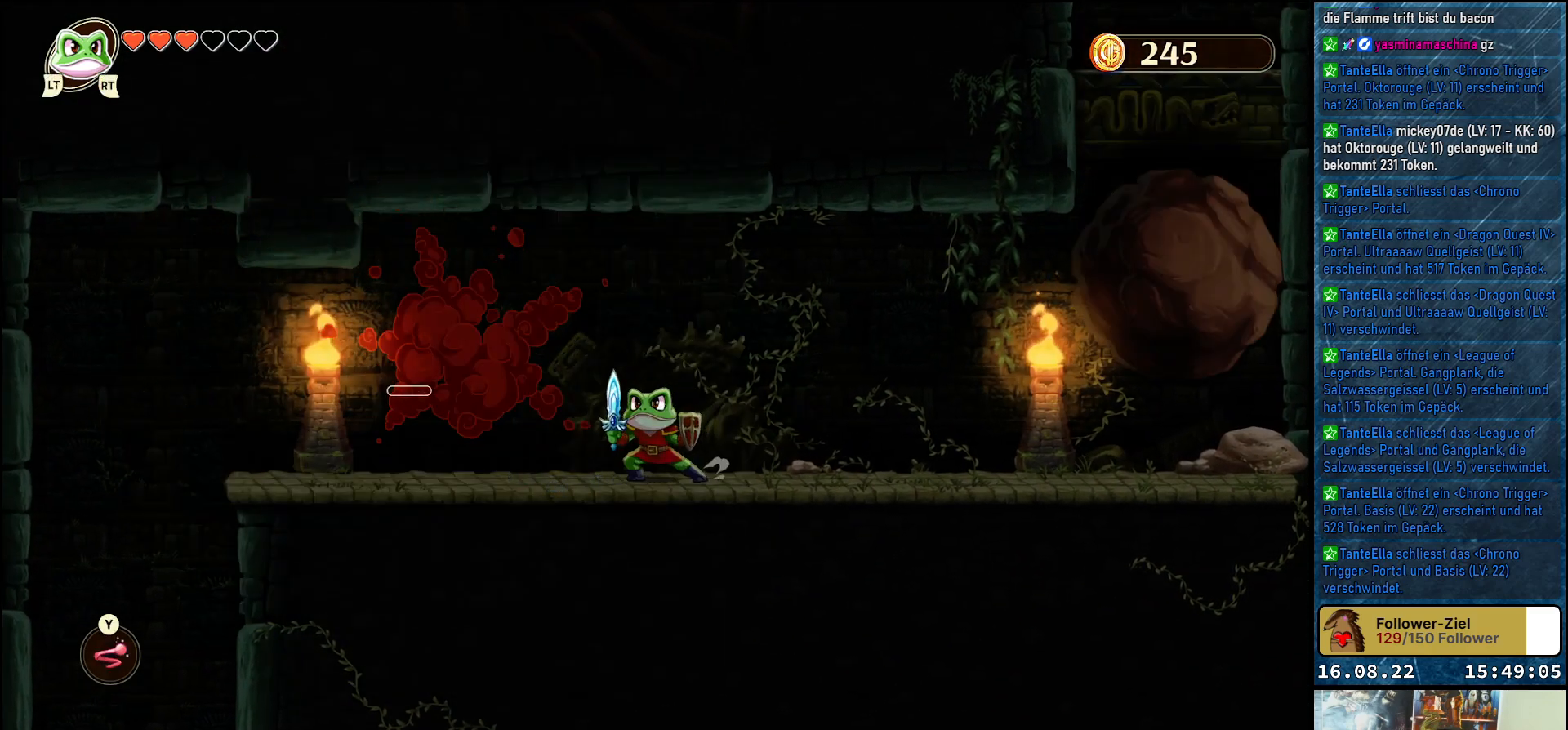
{"buttons": [], "left_stick": "left", "right_stick": "center", "events": []}
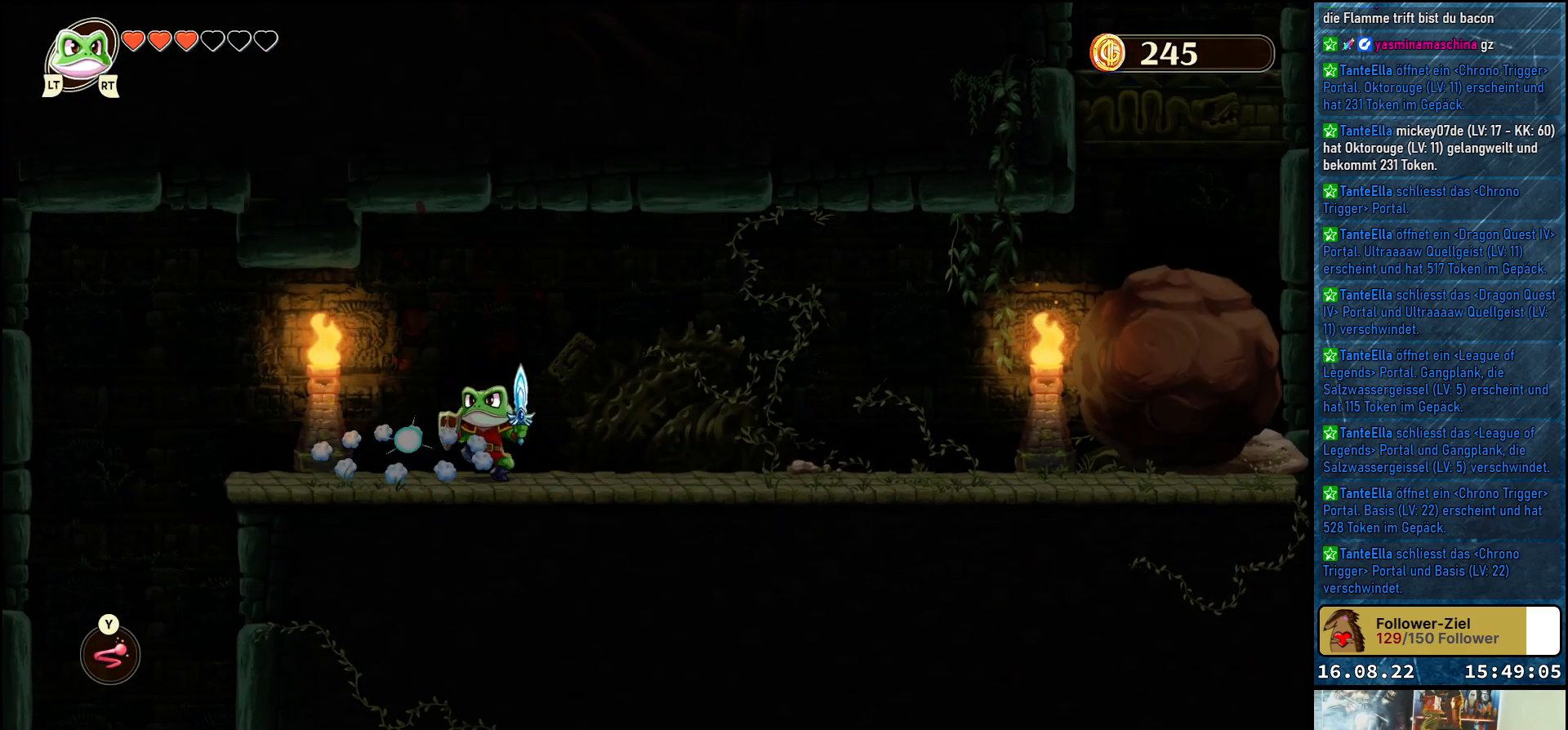
{"buttons": [], "left_stick": "up-left", "right_stick": "center", "events": [[117, "left_stick", "center"], [217, "left_stick", "up-left"]]}
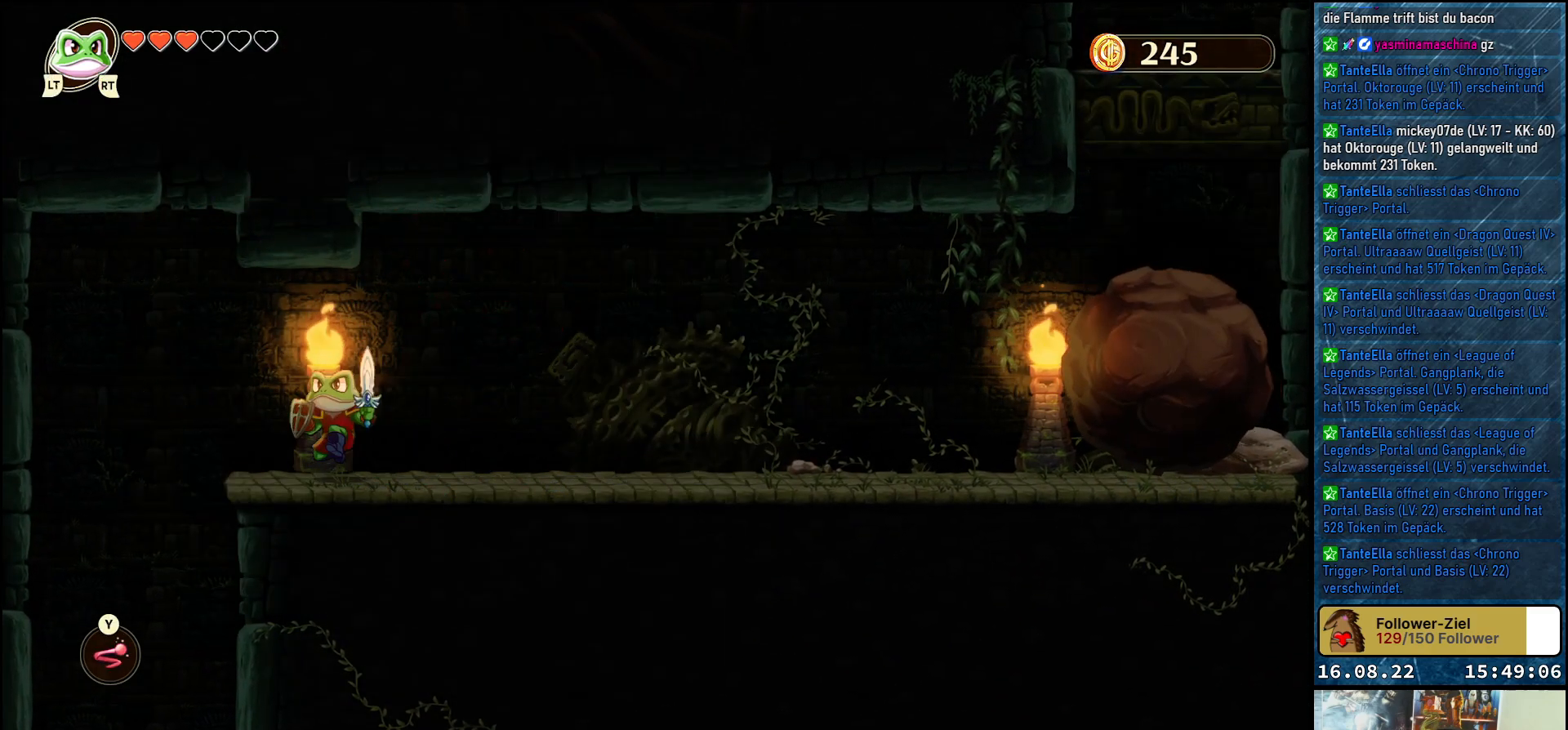
{"buttons": [], "left_stick": "right", "right_stick": "center", "events": [[417, "left_stick", "right"]]}
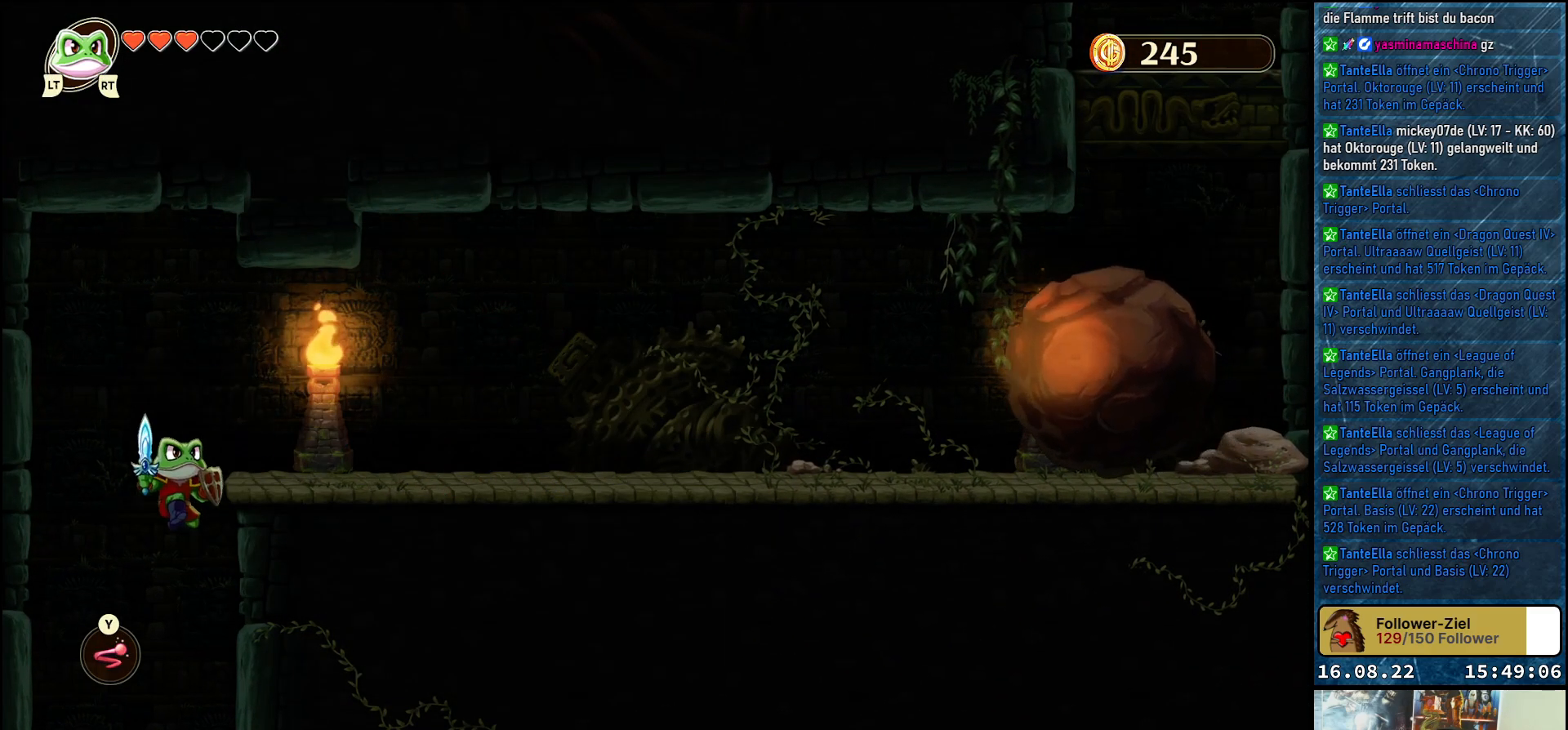
{"buttons": [], "left_stick": "center", "right_stick": "center", "events": [[100, "left_stick", "center"]]}
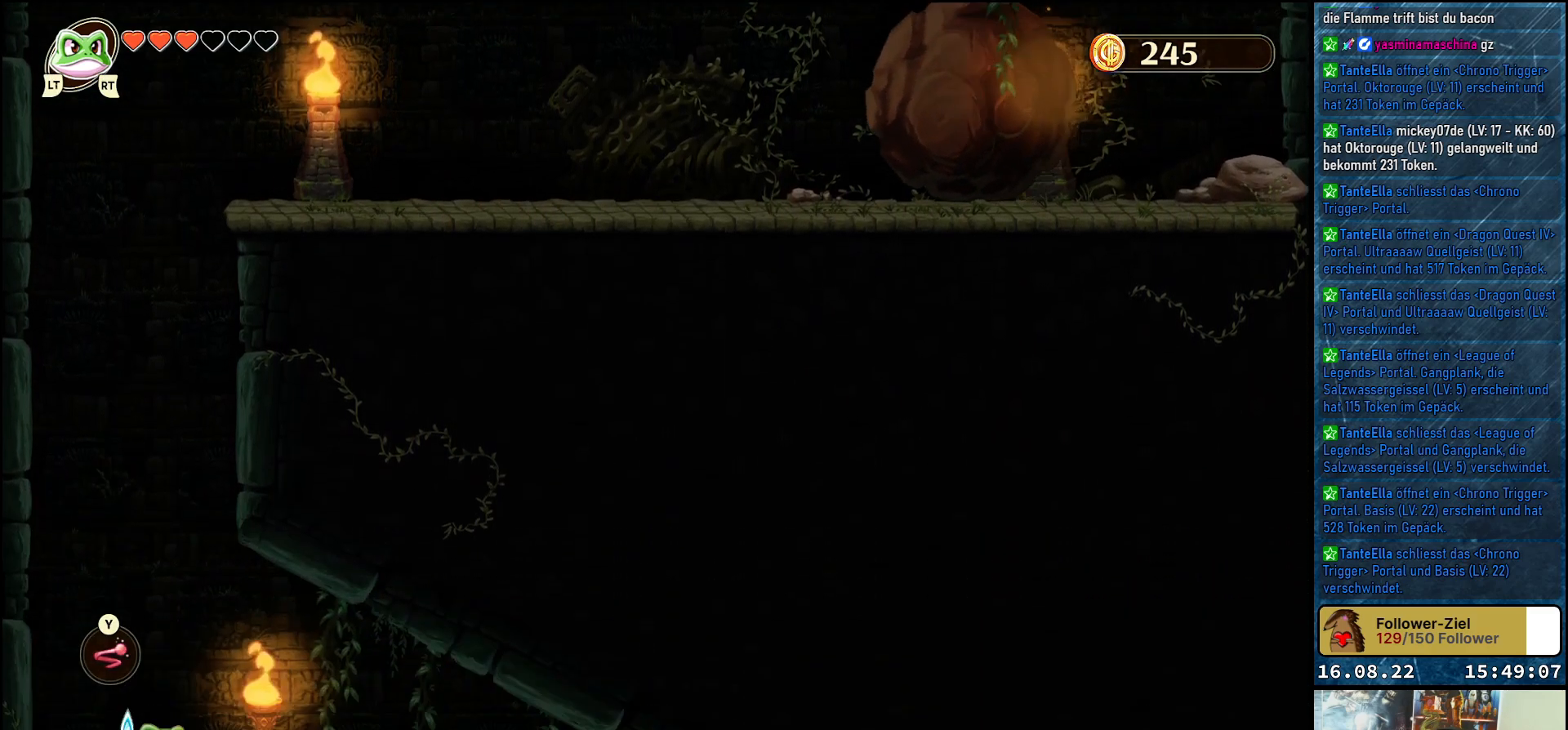
{"buttons": [], "left_stick": "right", "right_stick": "center", "events": [[450, "left_stick", "right"]]}
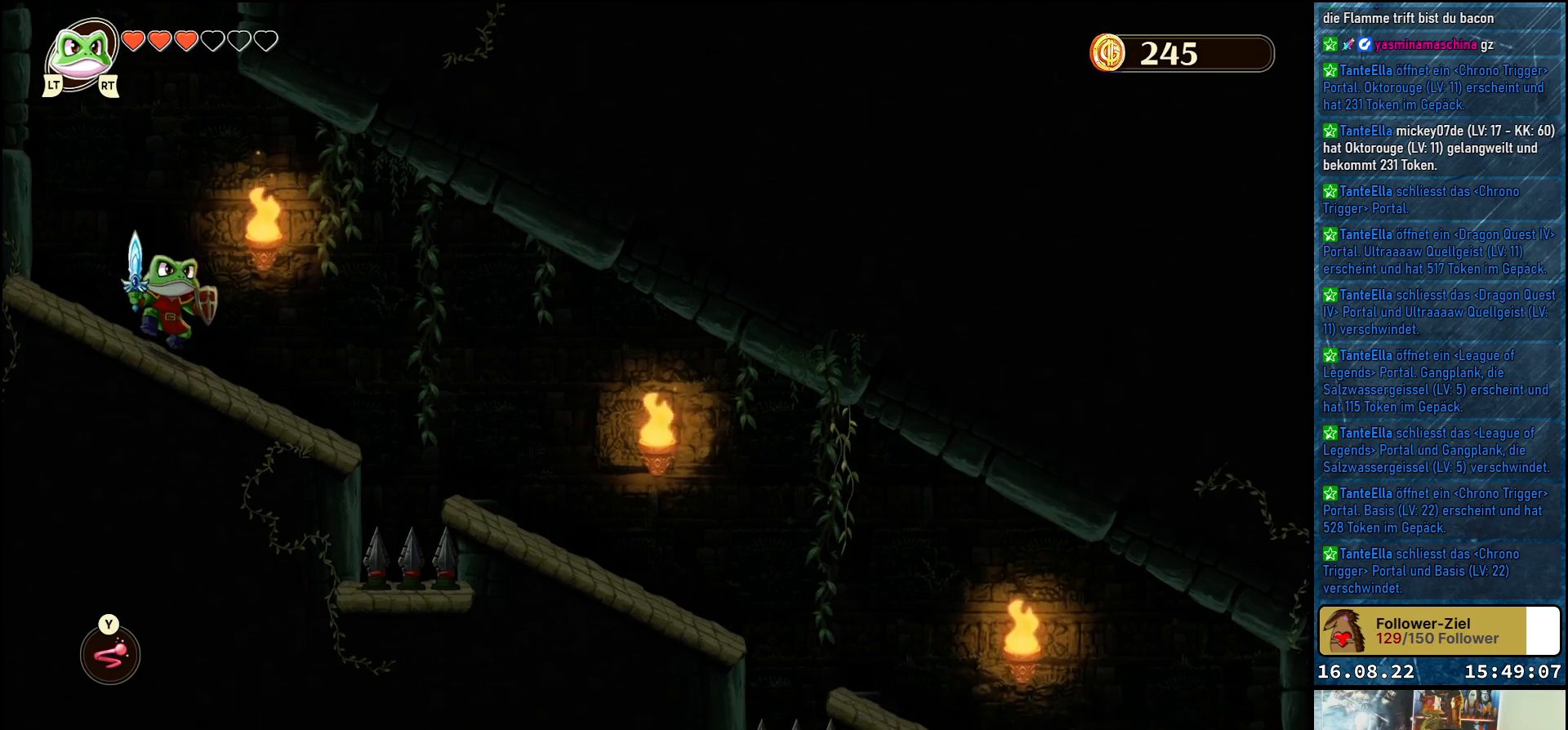
{"buttons": [], "left_stick": "right", "right_stick": "center", "events": [[367, "A", "down"], [417, "A", "up"]]}
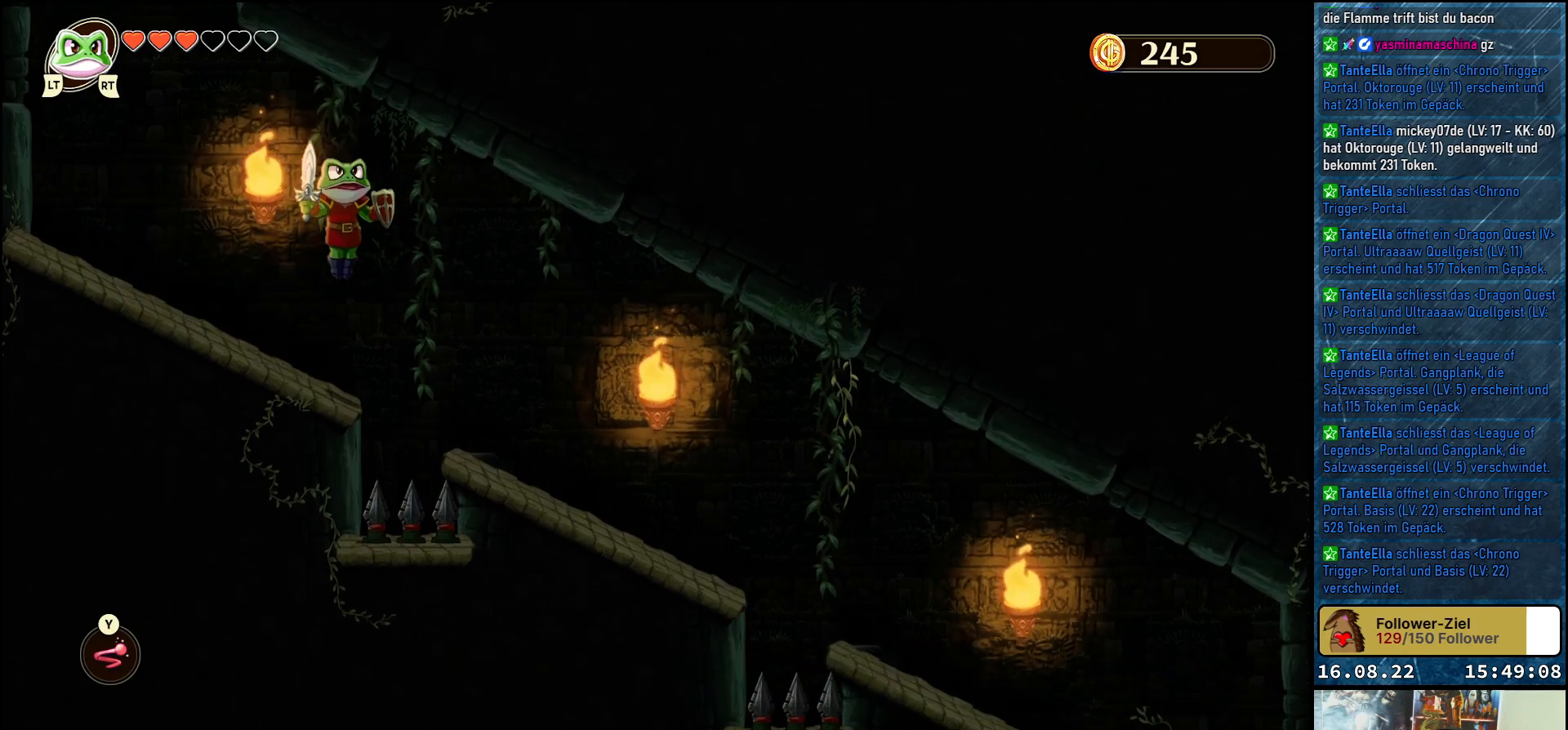
{"buttons": [], "left_stick": "right", "right_stick": "center", "events": []}
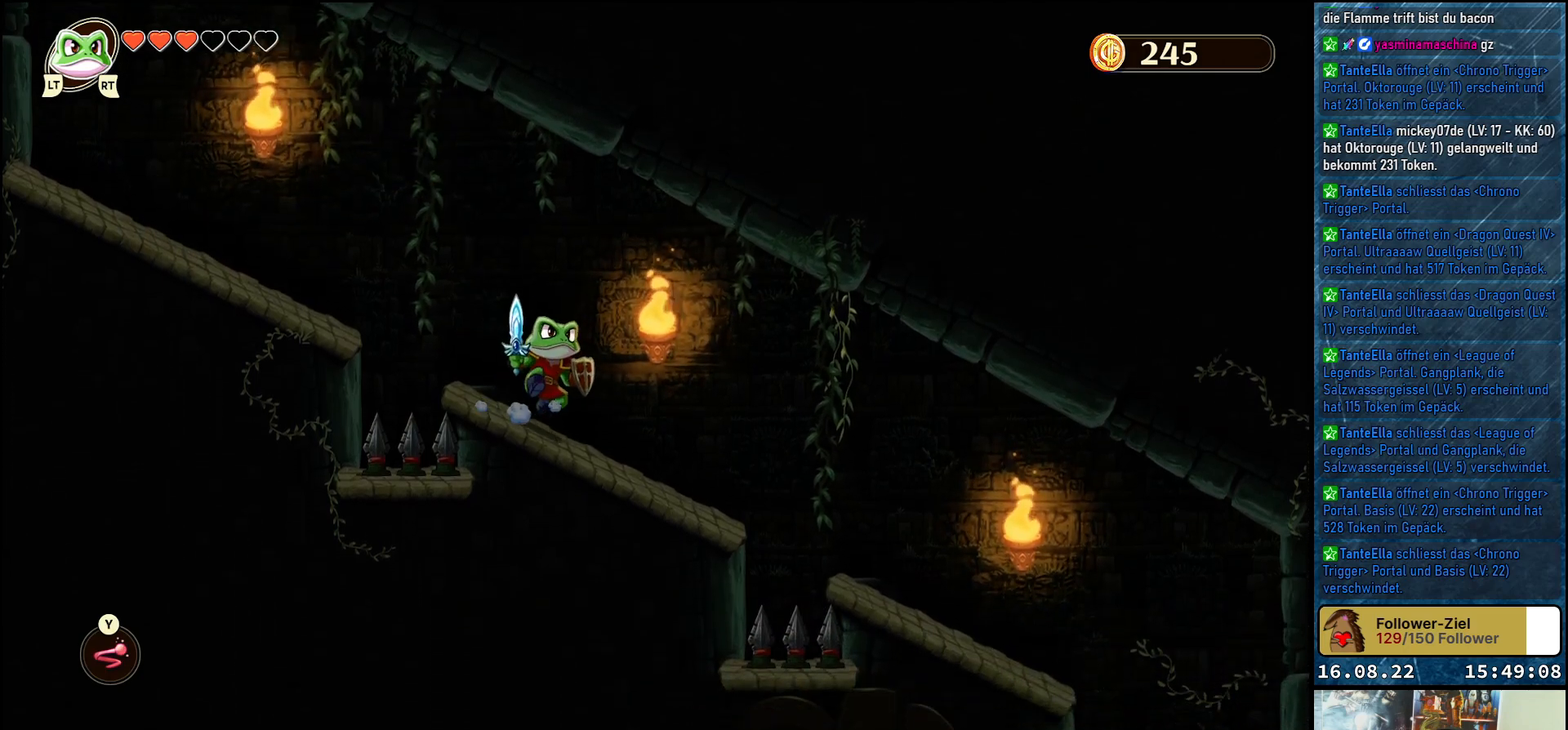
{"buttons": [], "left_stick": "right", "right_stick": "center", "events": [[217, "A", "down"], [317, "A", "up"]]}
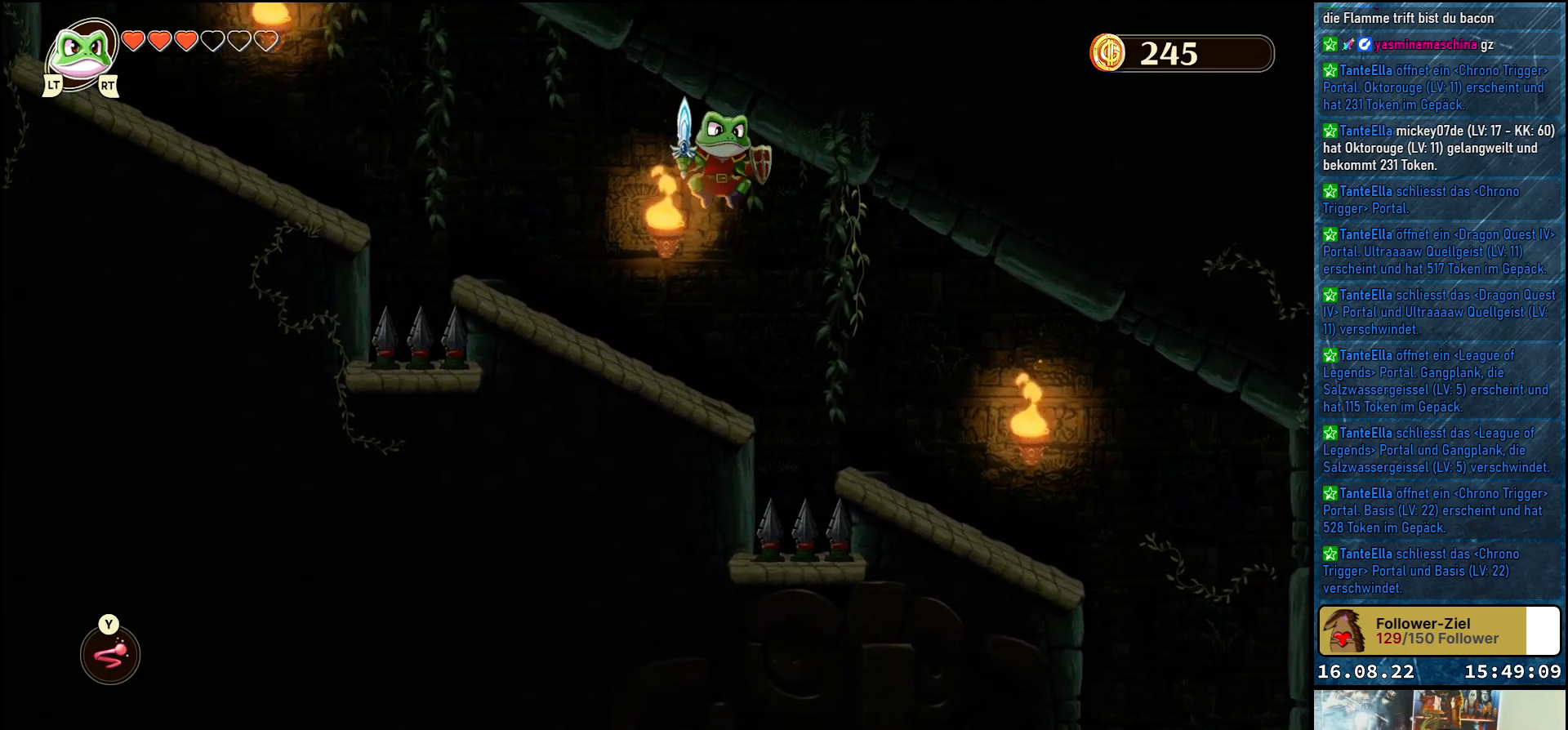
{"buttons": [], "left_stick": "right", "right_stick": "center", "events": []}
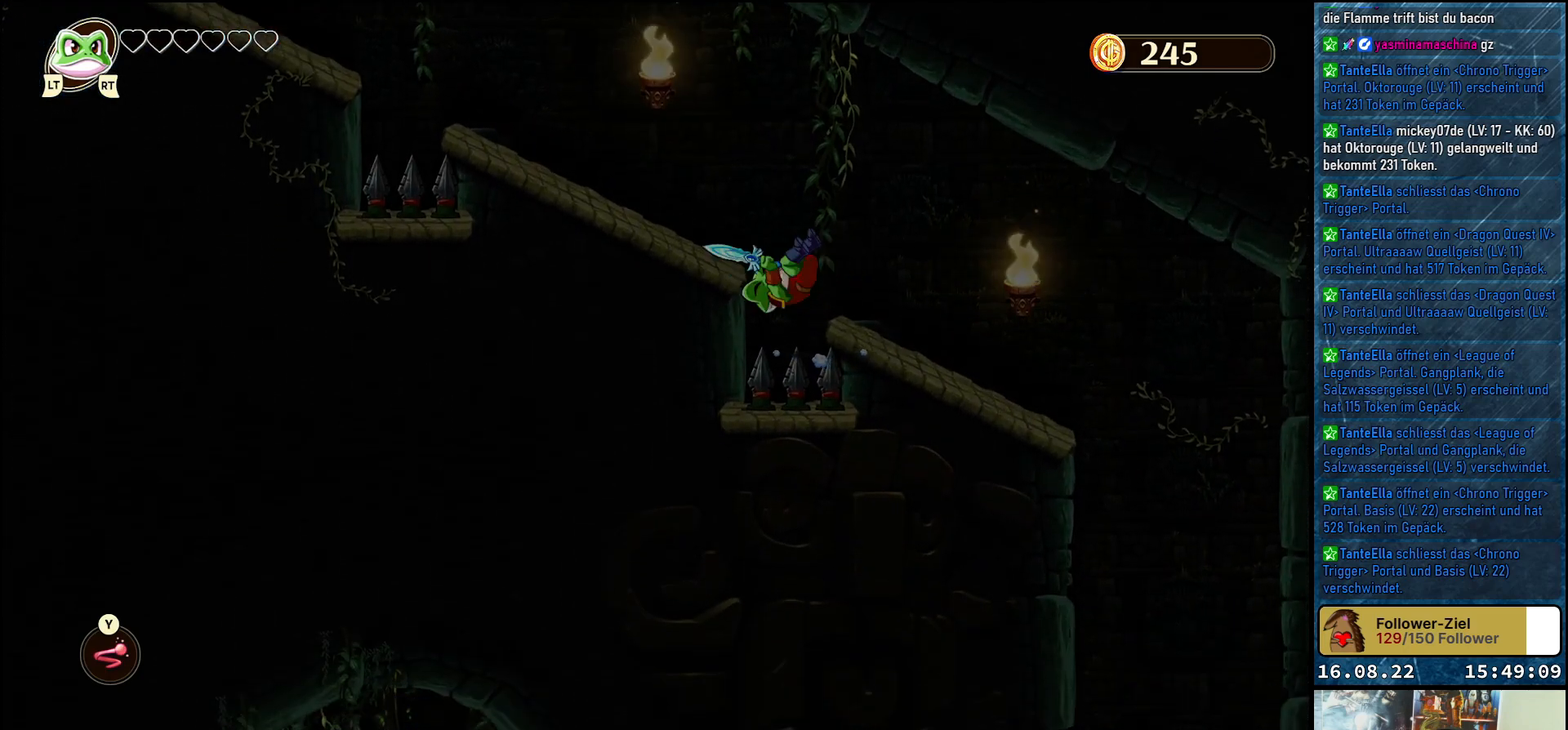
{"buttons": [], "left_stick": "right", "right_stick": "center", "events": []}
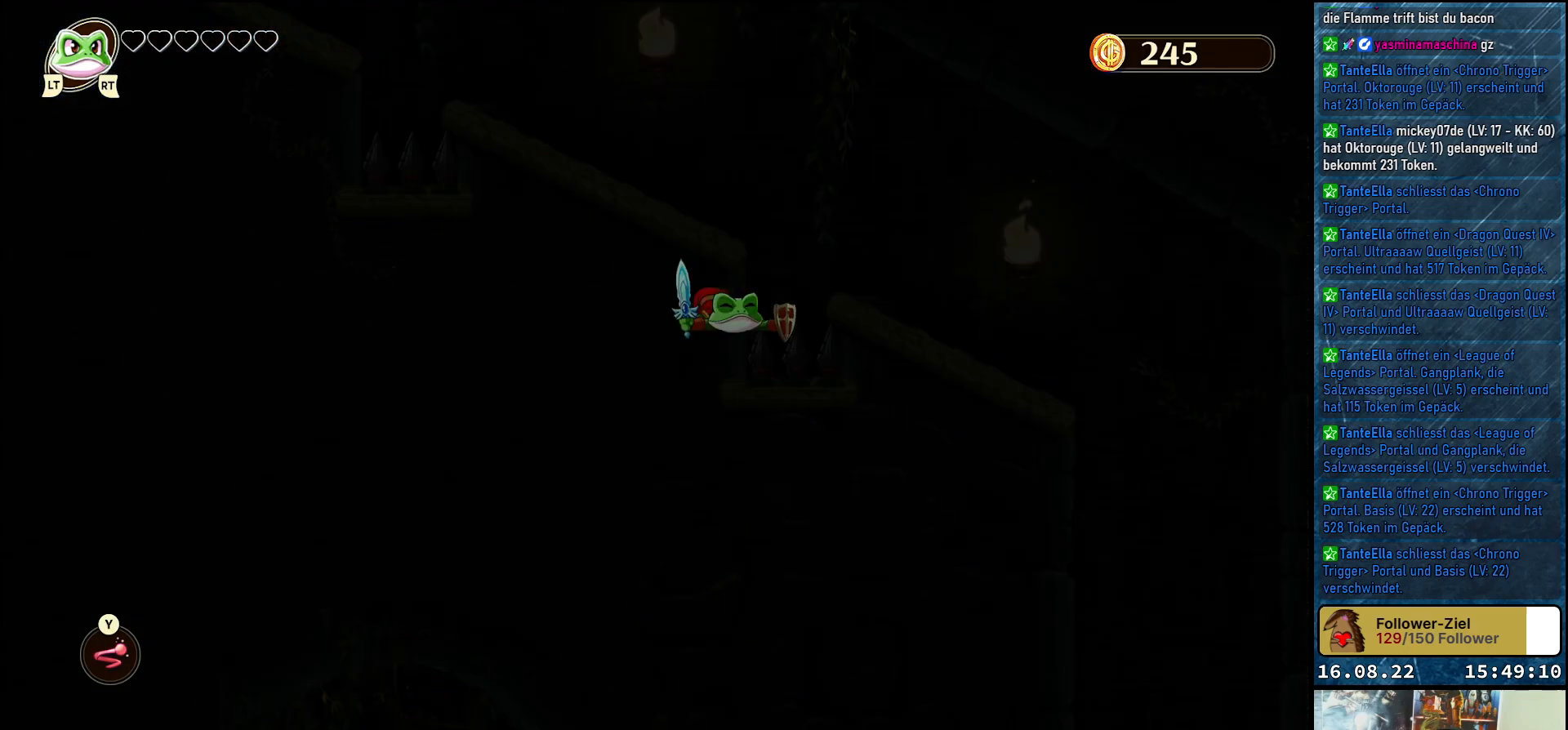
{"buttons": [], "left_stick": "center", "right_stick": "center", "events": [[267, "left_stick", "center"]]}
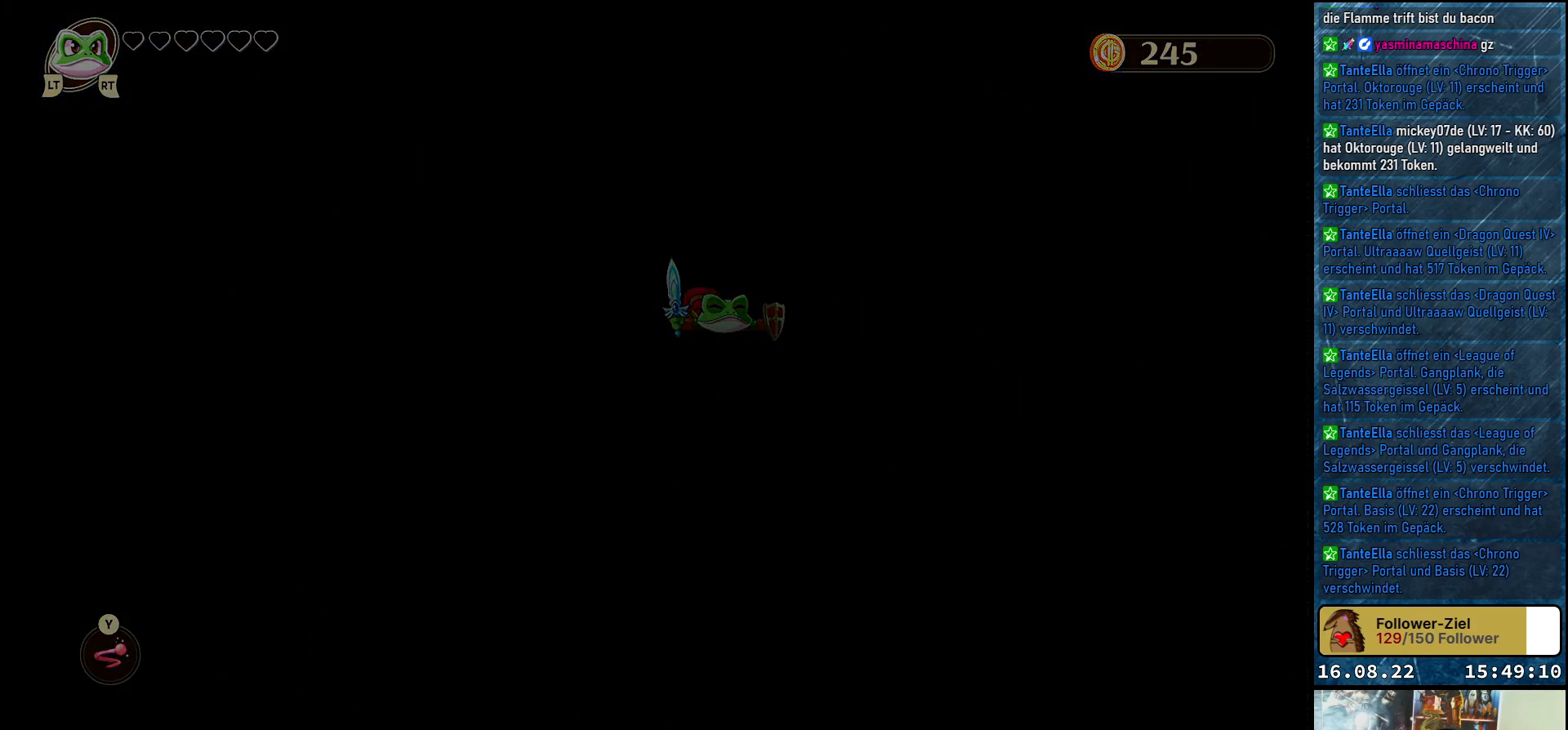
{"buttons": [], "left_stick": "center", "right_stick": "center", "events": []}
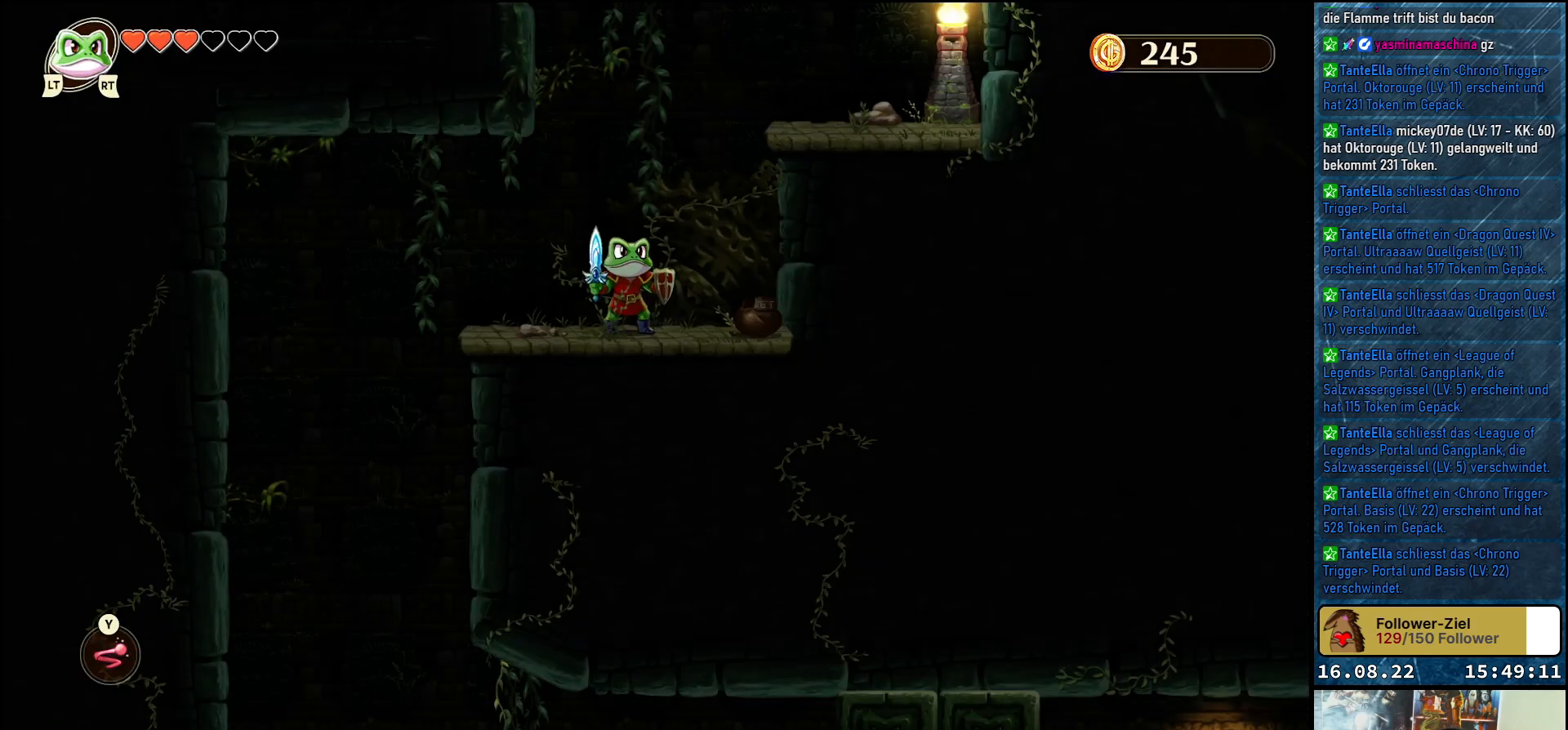
{"buttons": [], "left_stick": "left", "right_stick": "center", "events": [[183, "left_stick", "left"]]}
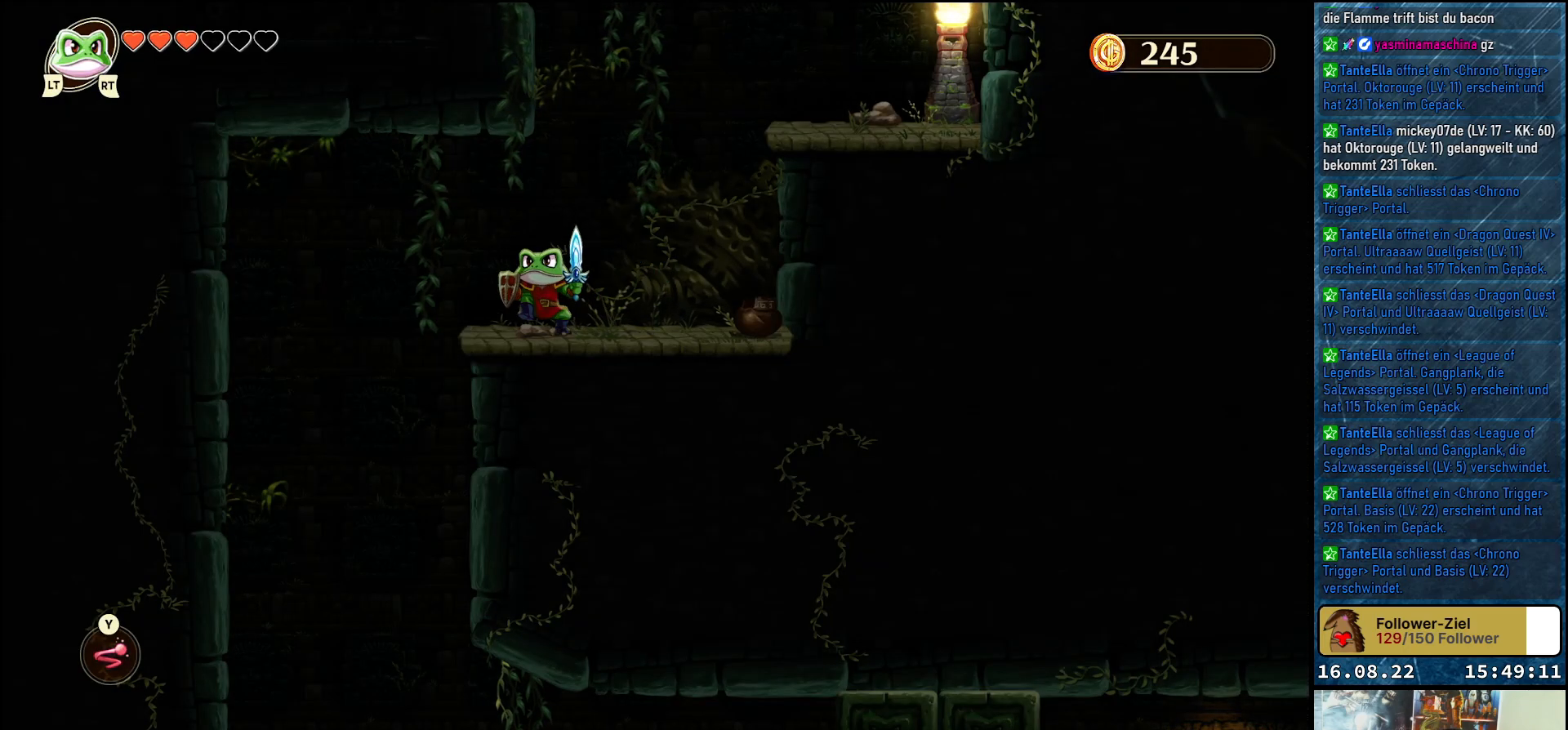
{"buttons": [], "left_stick": "right", "right_stick": "center", "events": [[367, "left_stick", "right"]]}
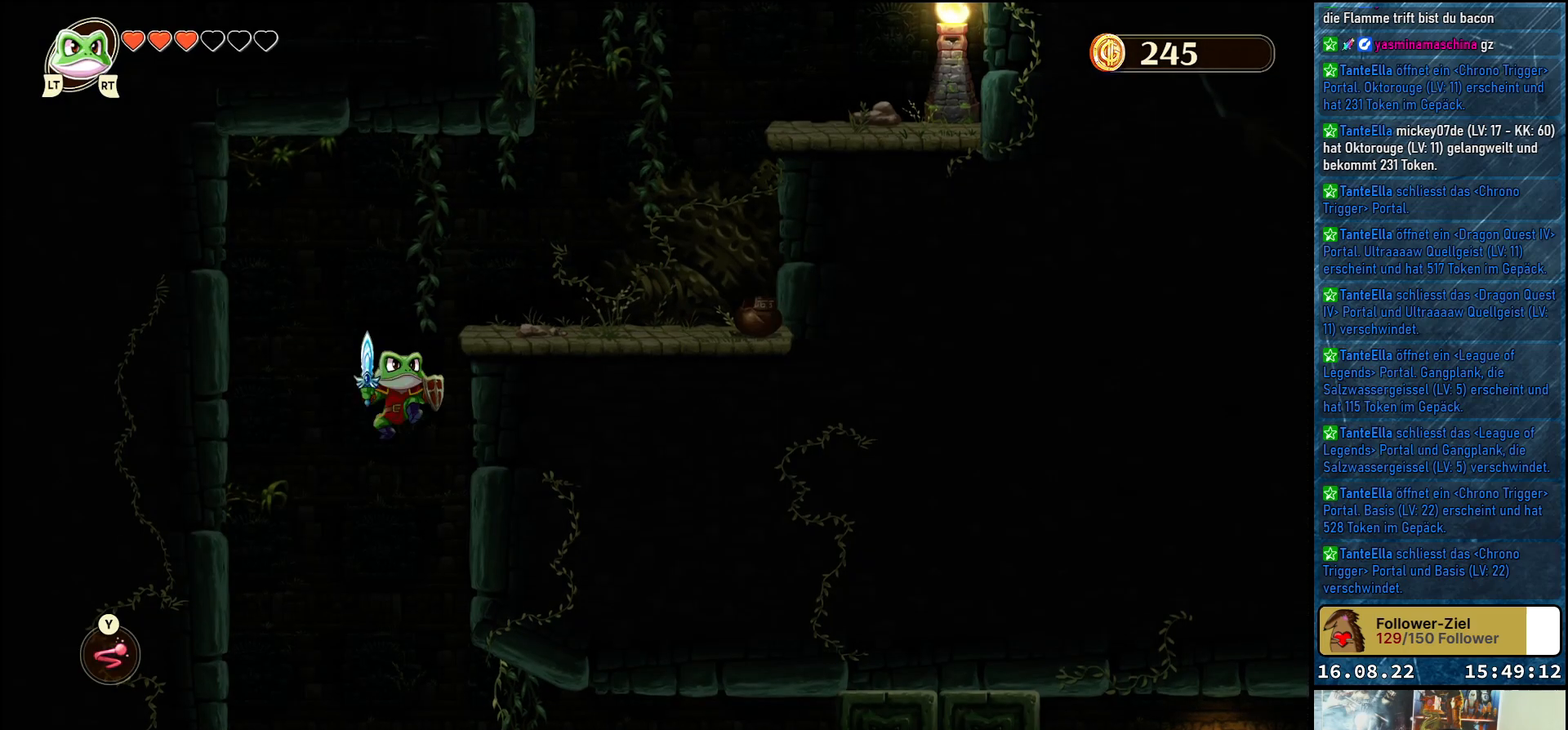
{"buttons": [], "left_stick": "right", "right_stick": "center", "events": []}
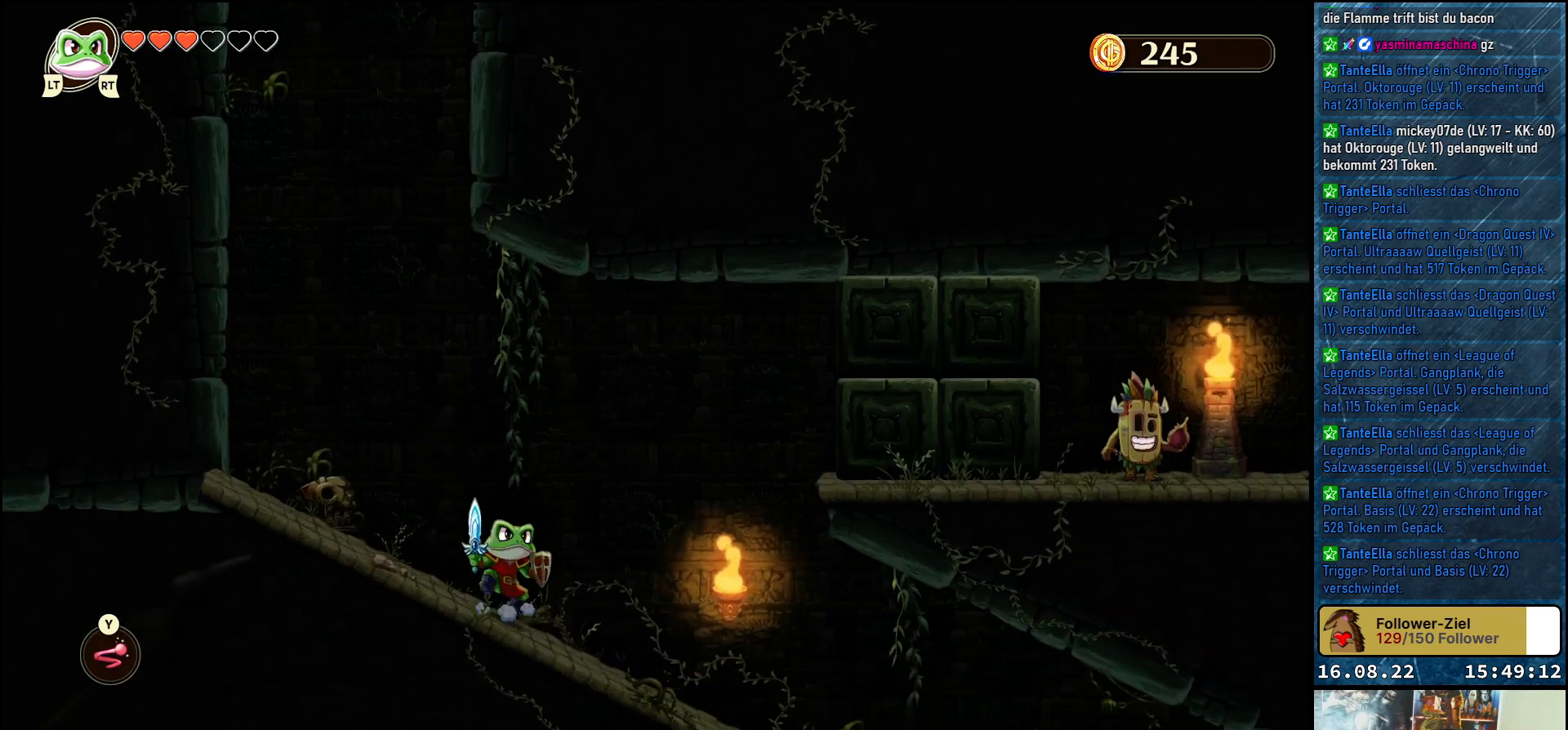
{"buttons": [], "left_stick": "right", "right_stick": "center", "events": []}